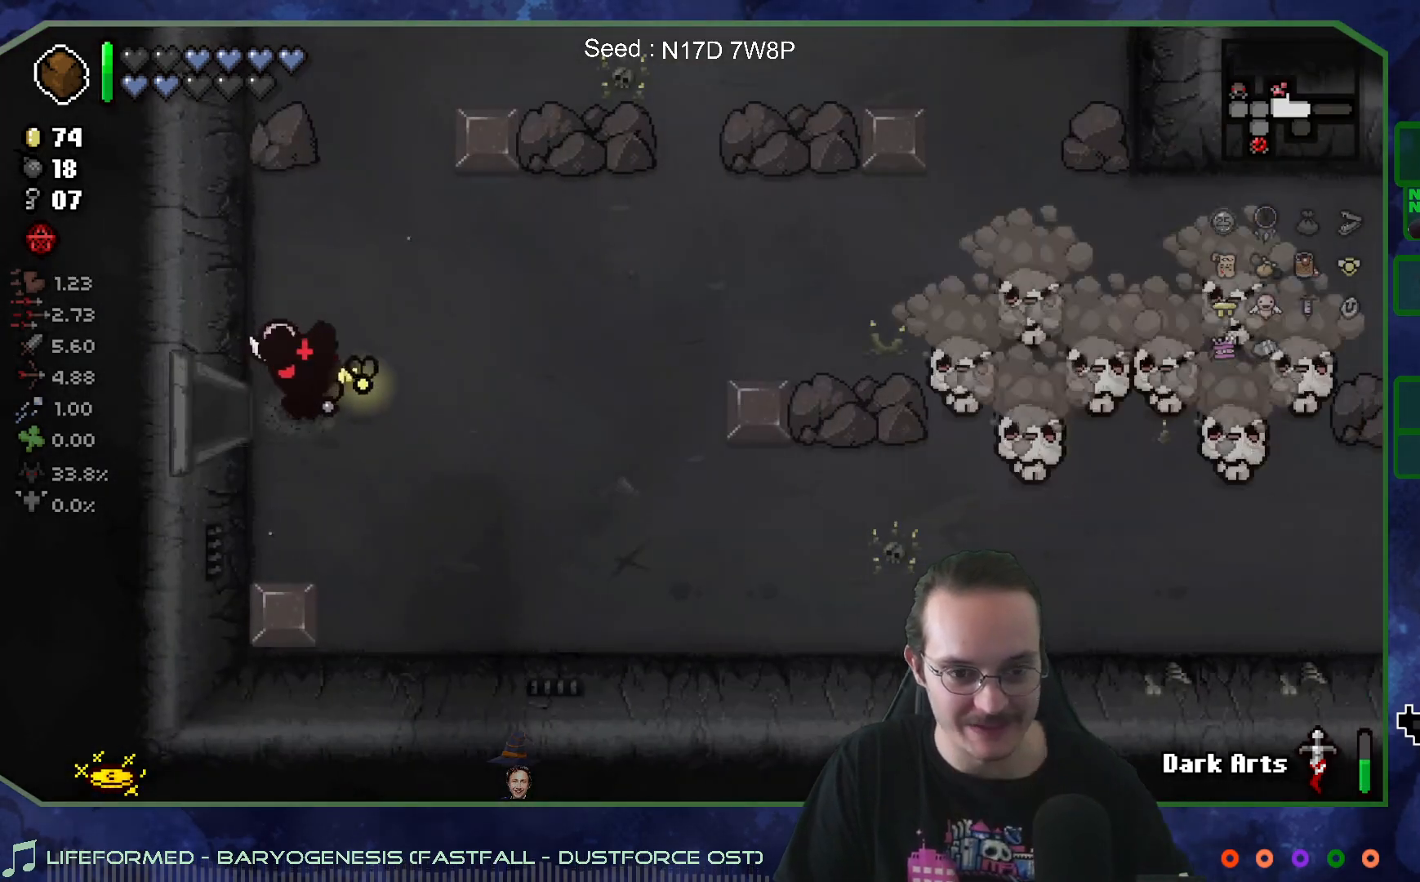
Gameplay with a controller (Xbox layout); each line is a JSON object with the inputs held at the frame after it. "events" lists button and stick changes between this image and that frame as [ms after this image, input, new state], when the widget could be followed in between. Not read: L3 R3.
{"buttons": [], "left_stick": "right", "right_stick": "right", "events": [[33, "left_stick", "right"], [167, "left_stick", "up-right"], [183, "right_stick", "right"], [433, "left_stick", "right"]]}
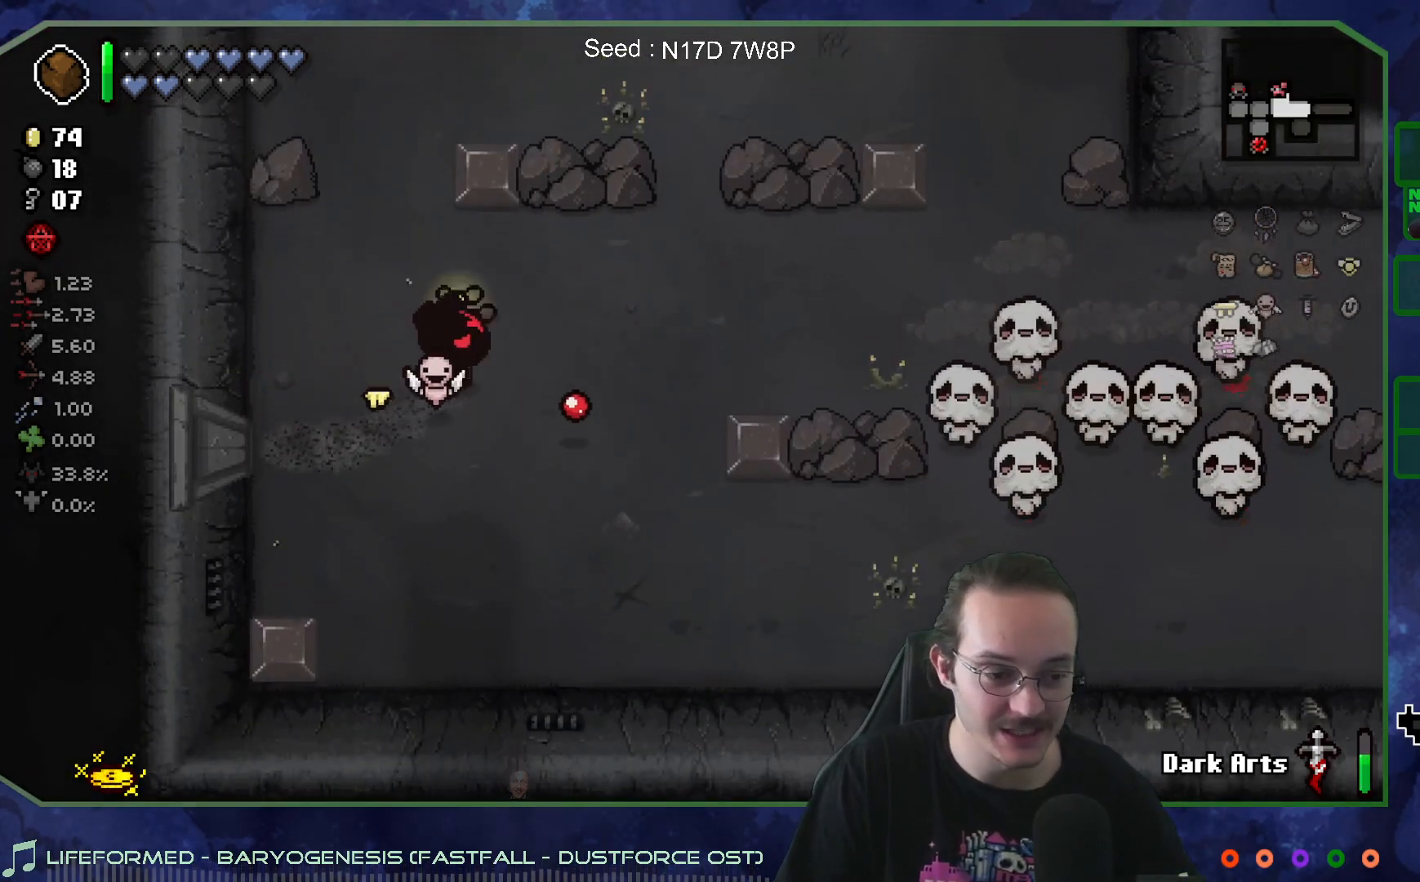
{"buttons": [], "left_stick": "center", "right_stick": "right", "events": [[117, "left_stick", "up-right"], [250, "left_stick", "up"], [400, "left_stick", "center"]]}
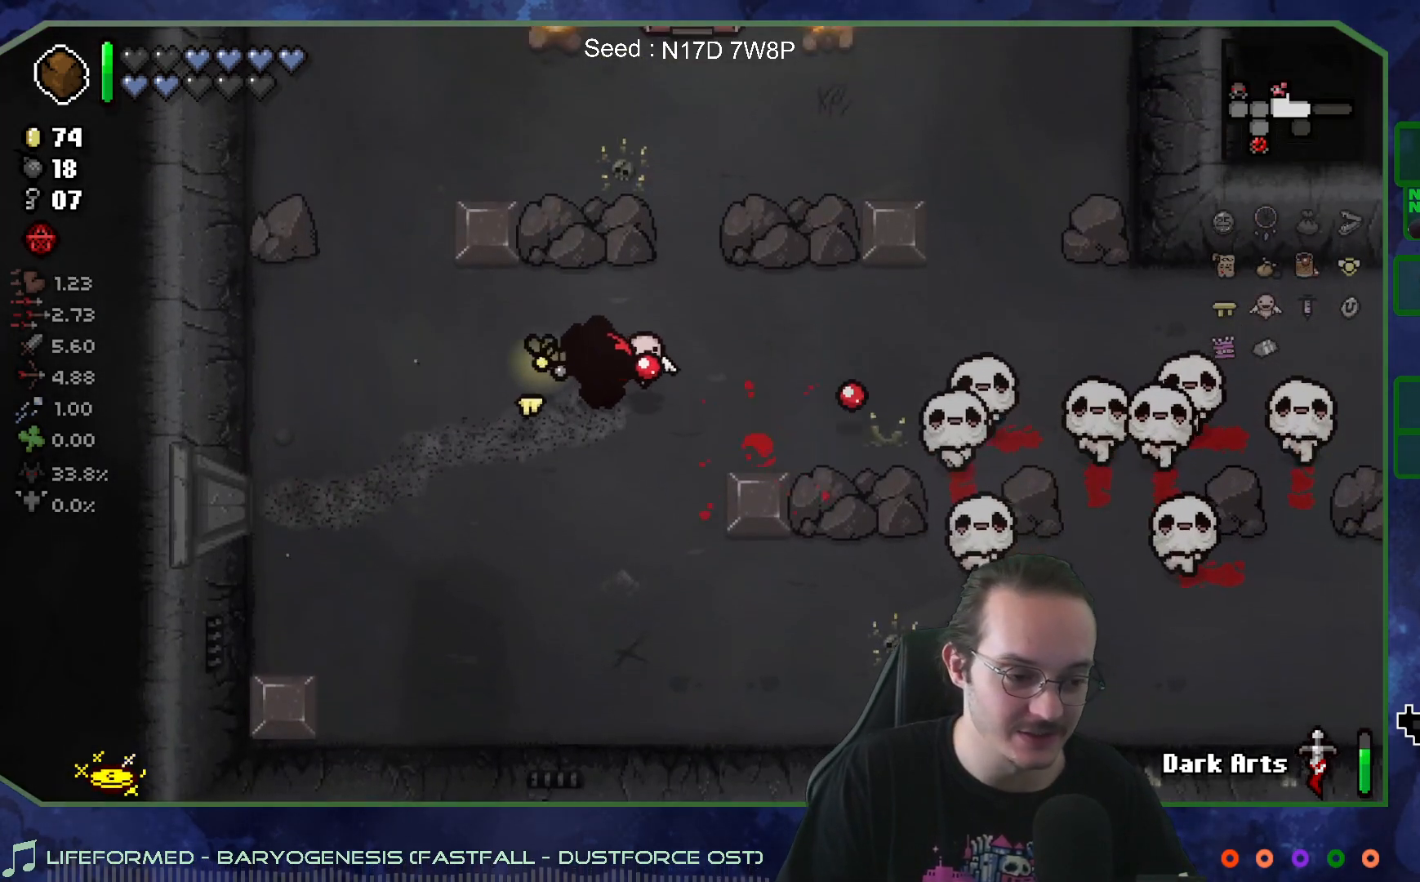
{"buttons": [], "left_stick": "center", "right_stick": "right", "events": [[217, "left_stick", "down-right"], [400, "left_stick", "center"]]}
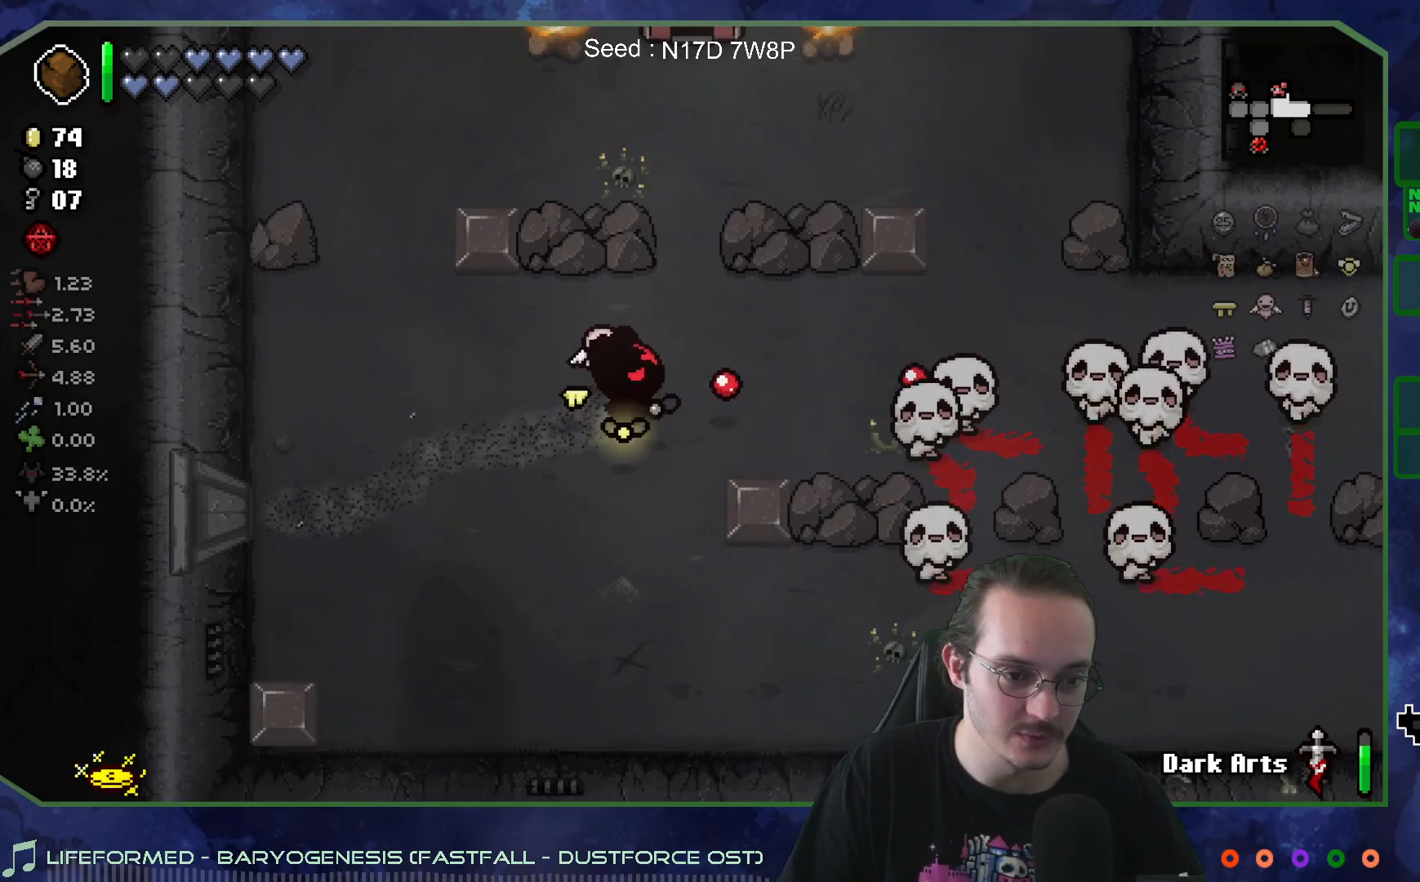
{"buttons": [], "left_stick": "center", "right_stick": "right", "events": []}
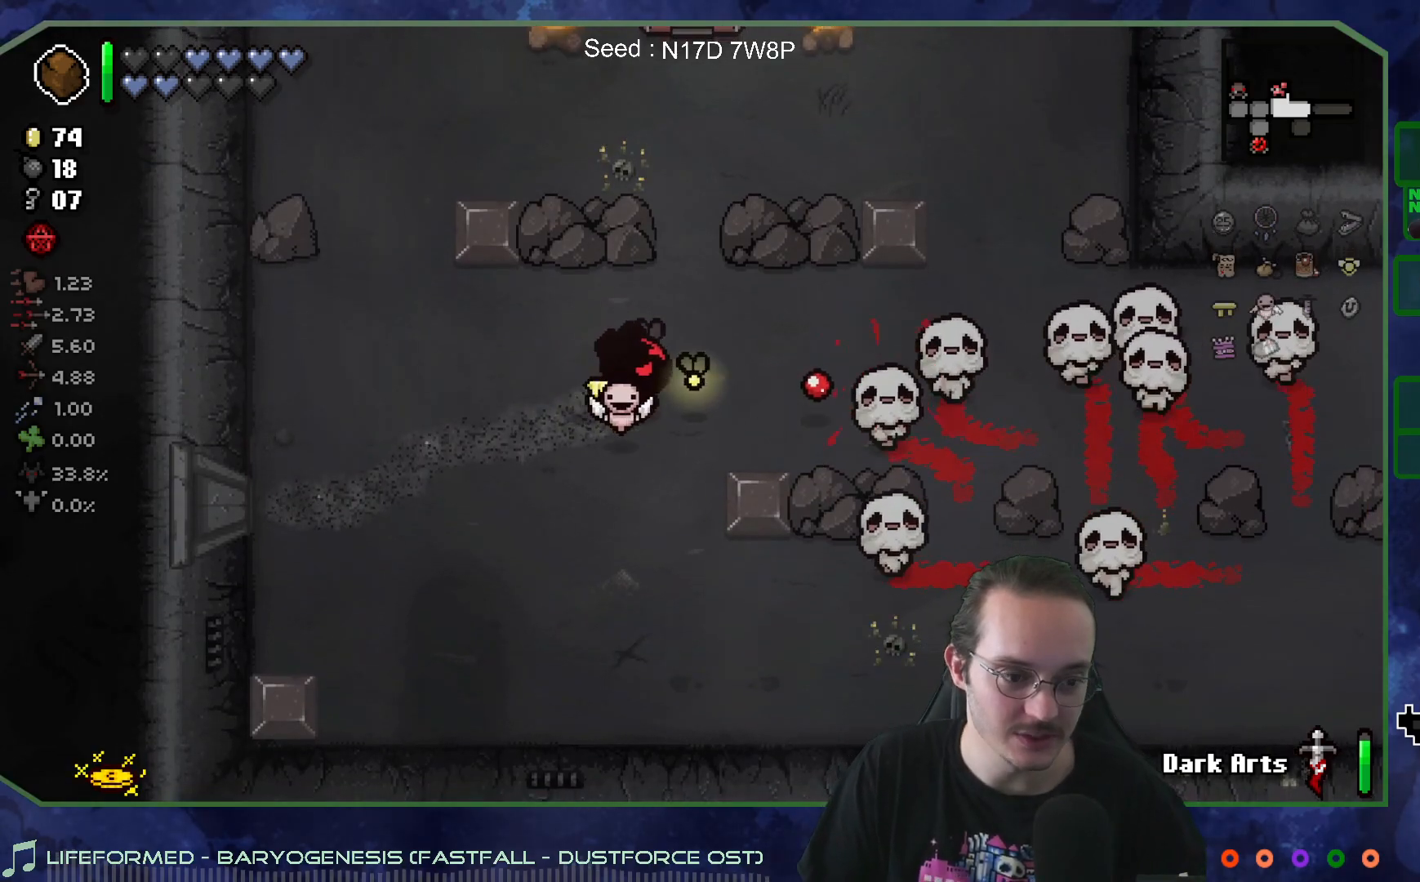
{"buttons": [], "left_stick": "center", "right_stick": "right", "events": []}
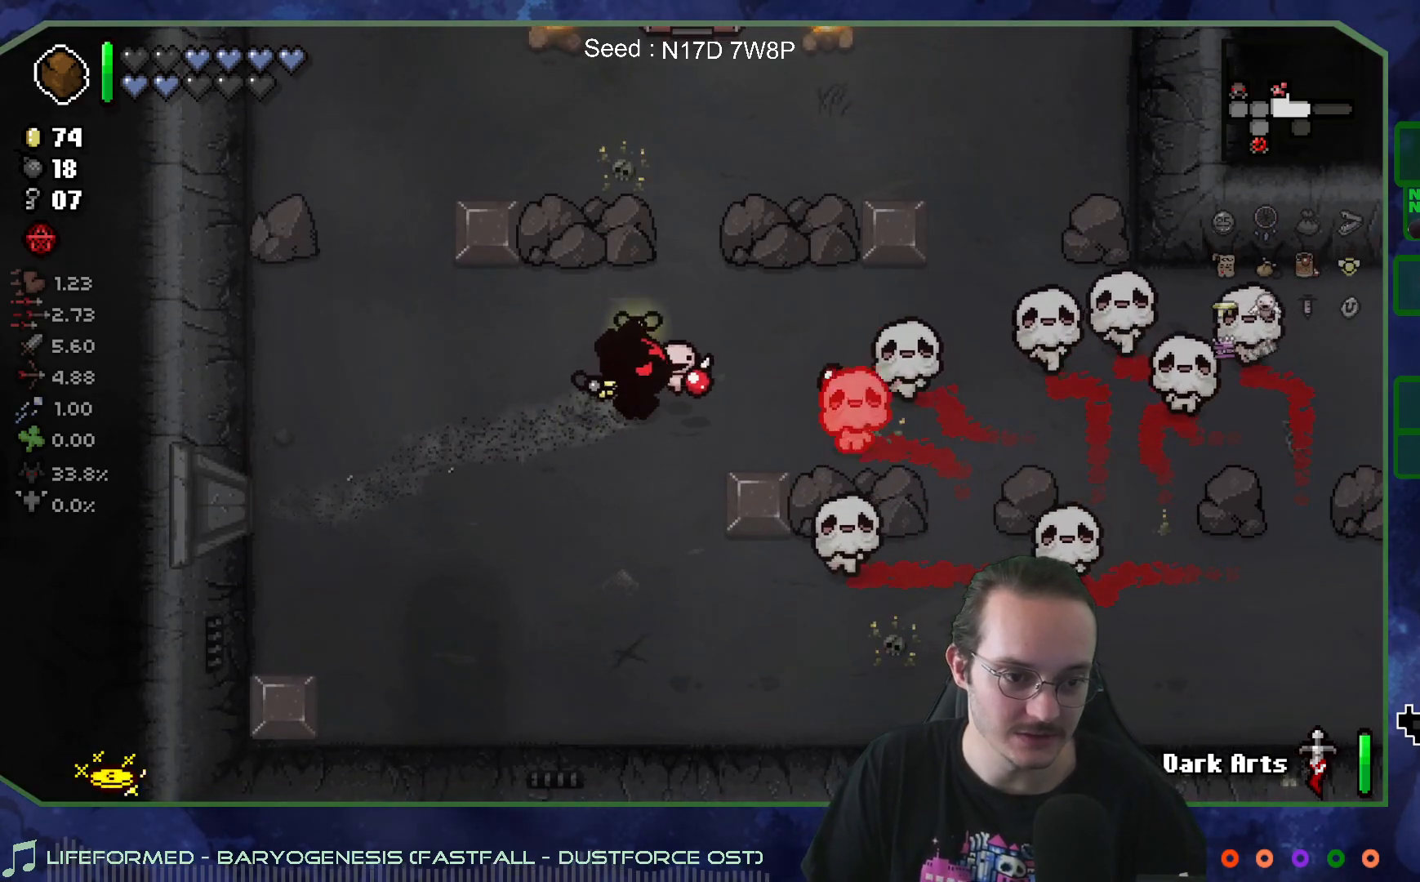
{"buttons": [], "left_stick": "right", "right_stick": "right", "events": [[433, "left_stick", "right"]]}
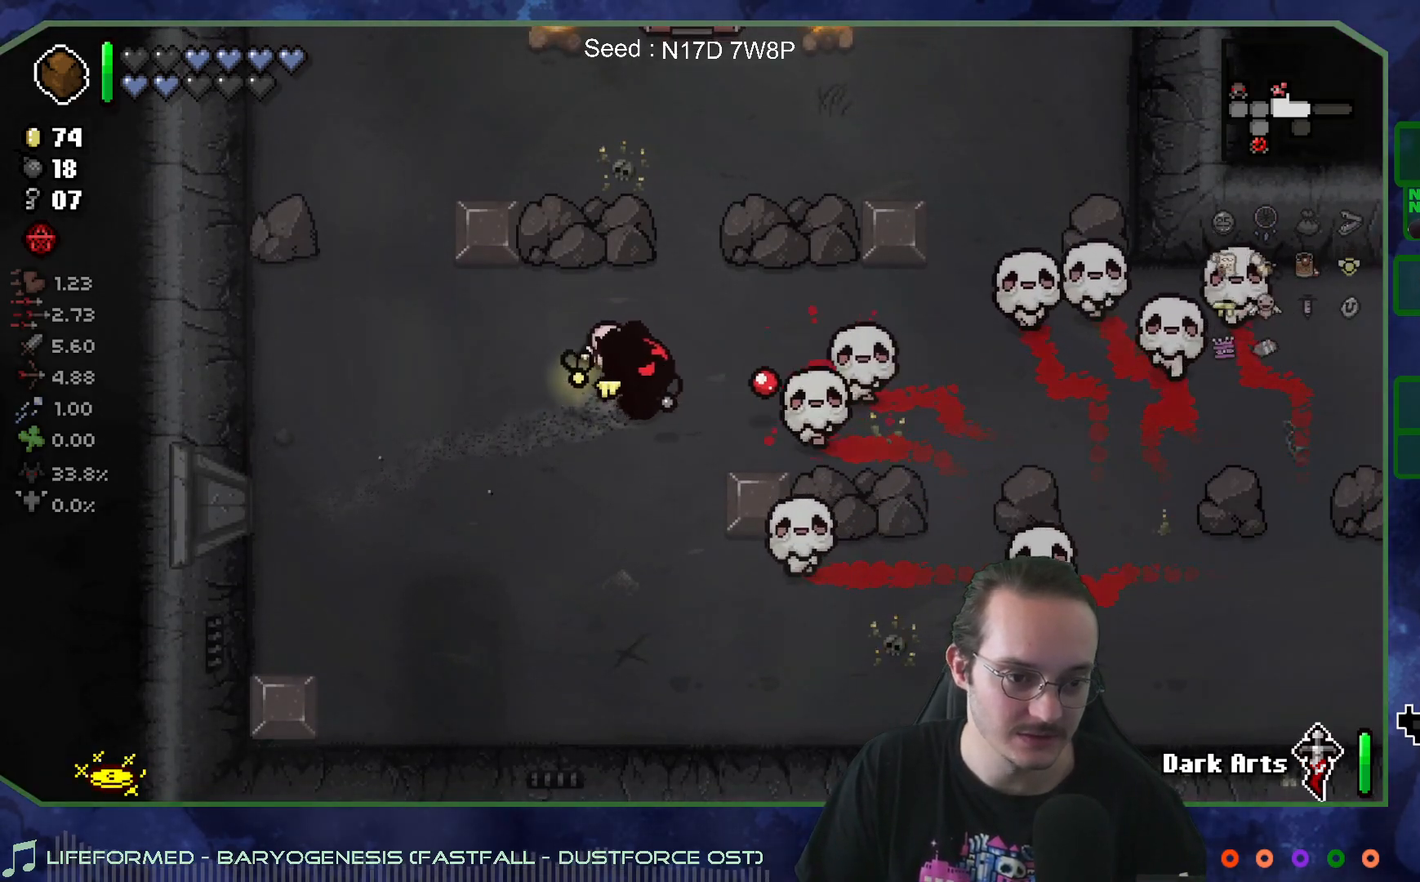
{"buttons": [], "left_stick": "up-right", "right_stick": "center", "events": [[50, "right_stick", "center"], [267, "left_stick", "up-right"]]}
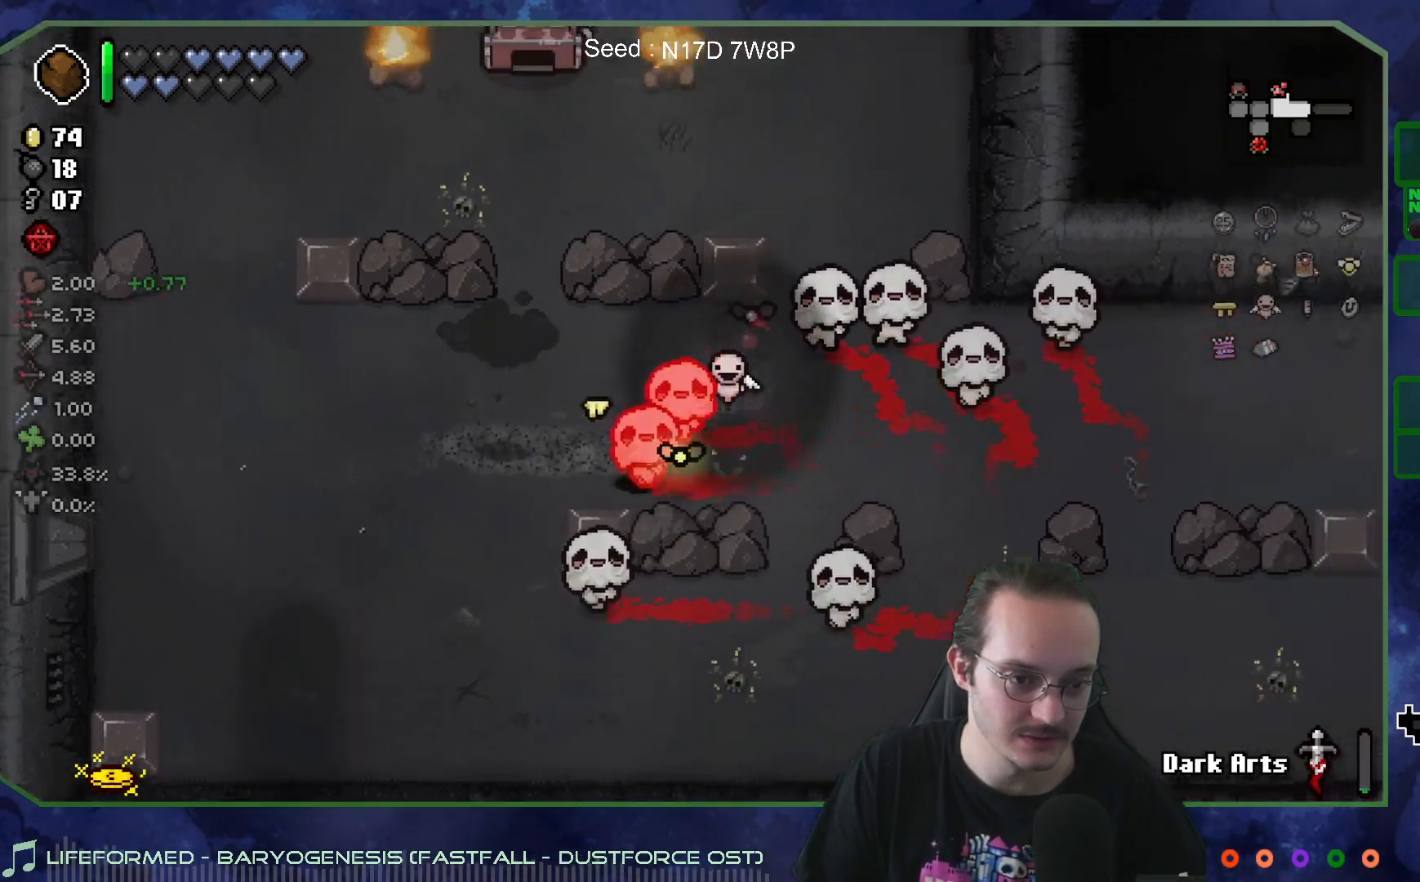
{"buttons": [], "left_stick": "right", "right_stick": "left", "events": [[83, "left_stick", "down-right"], [317, "left_stick", "up-right"], [450, "left_stick", "right"], [500, "right_stick", "left"]]}
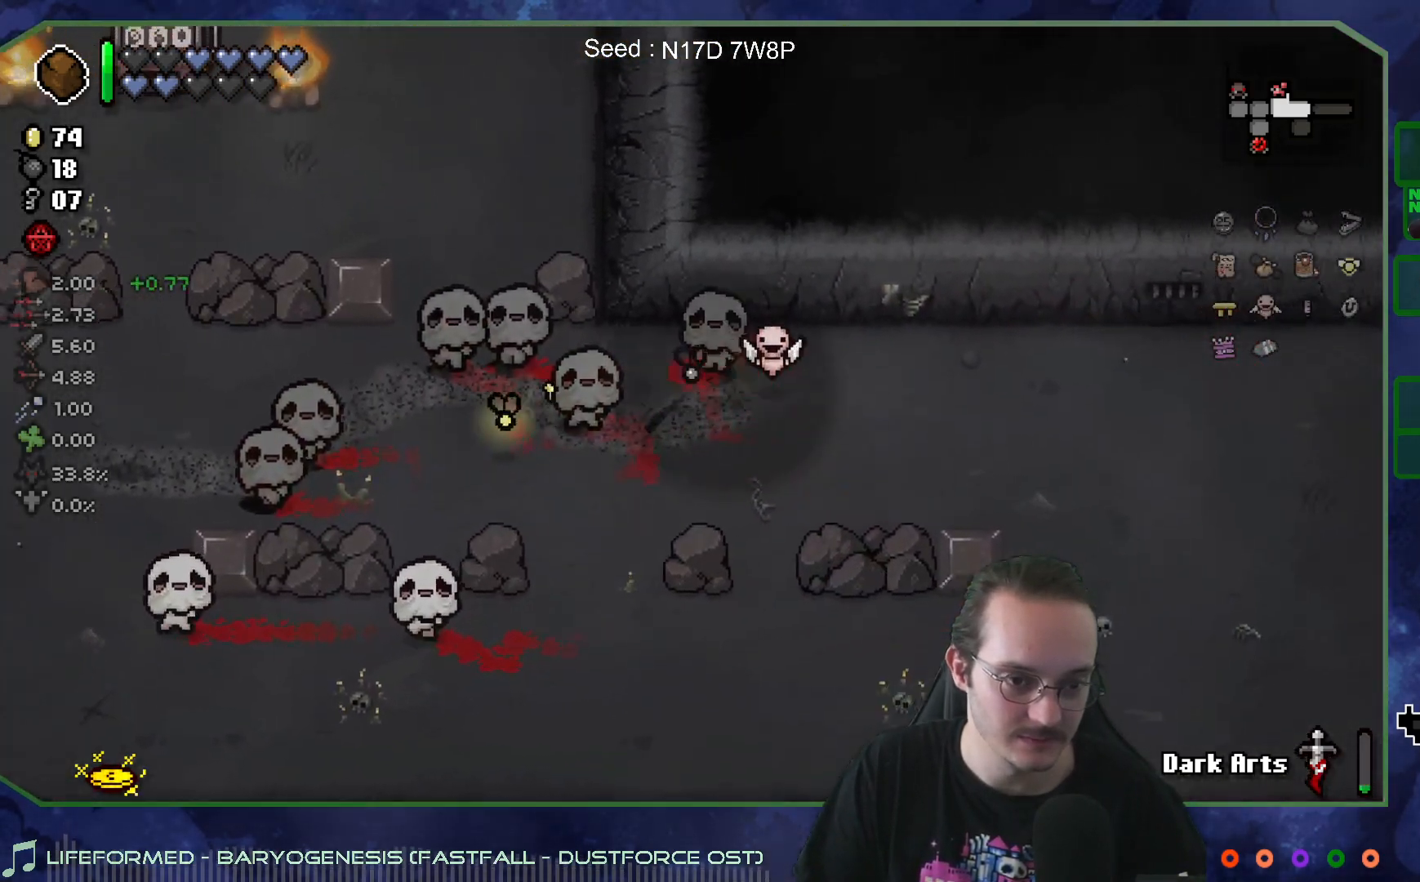
{"buttons": [], "left_stick": "center", "right_stick": "left", "events": [[83, "left_stick", "center"]]}
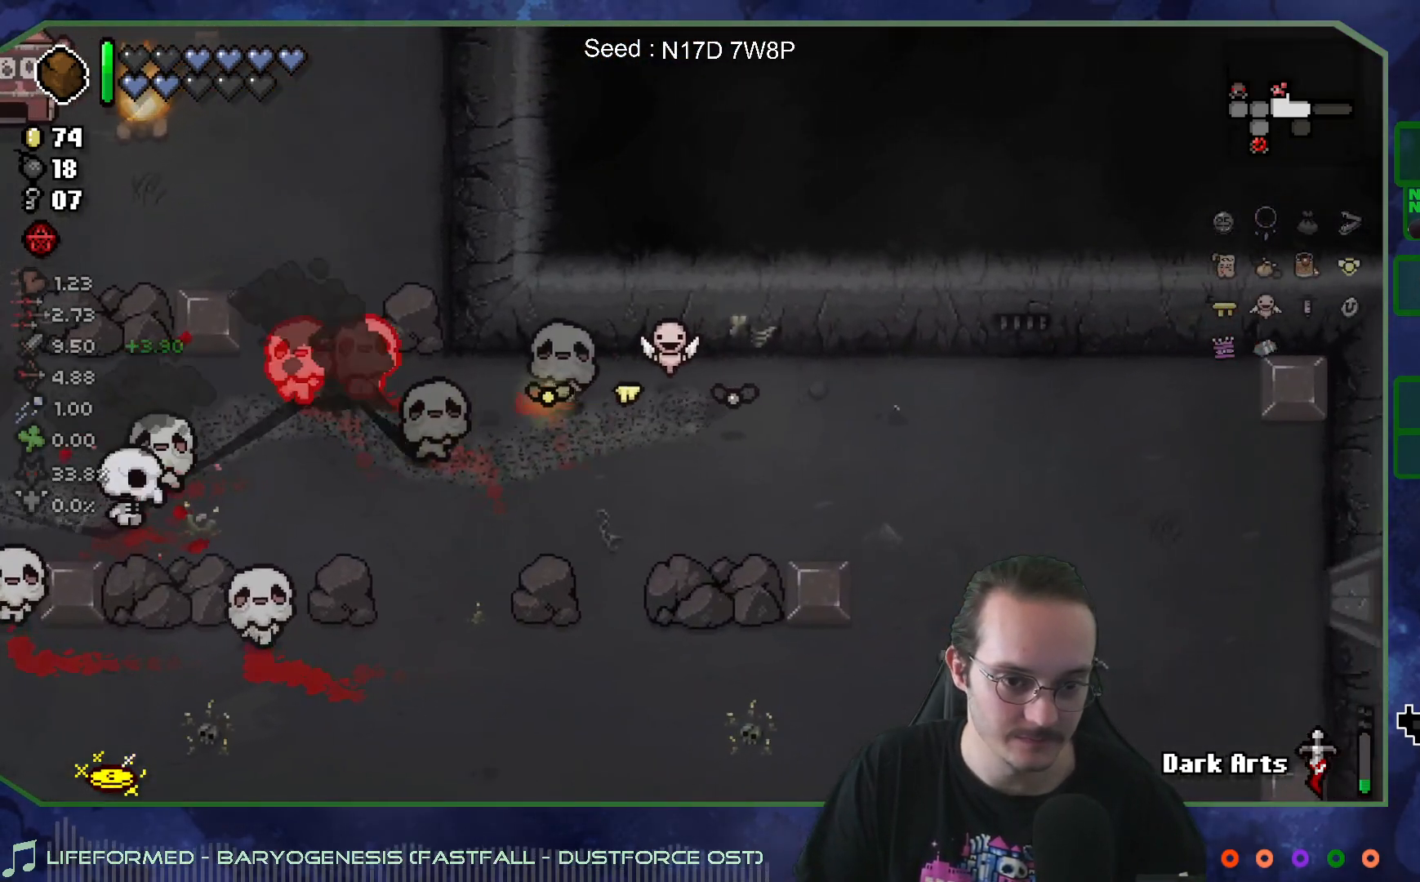
{"buttons": [], "left_stick": "center", "right_stick": "left", "events": [[167, "left_stick", "right"], [333, "left_stick", "center"]]}
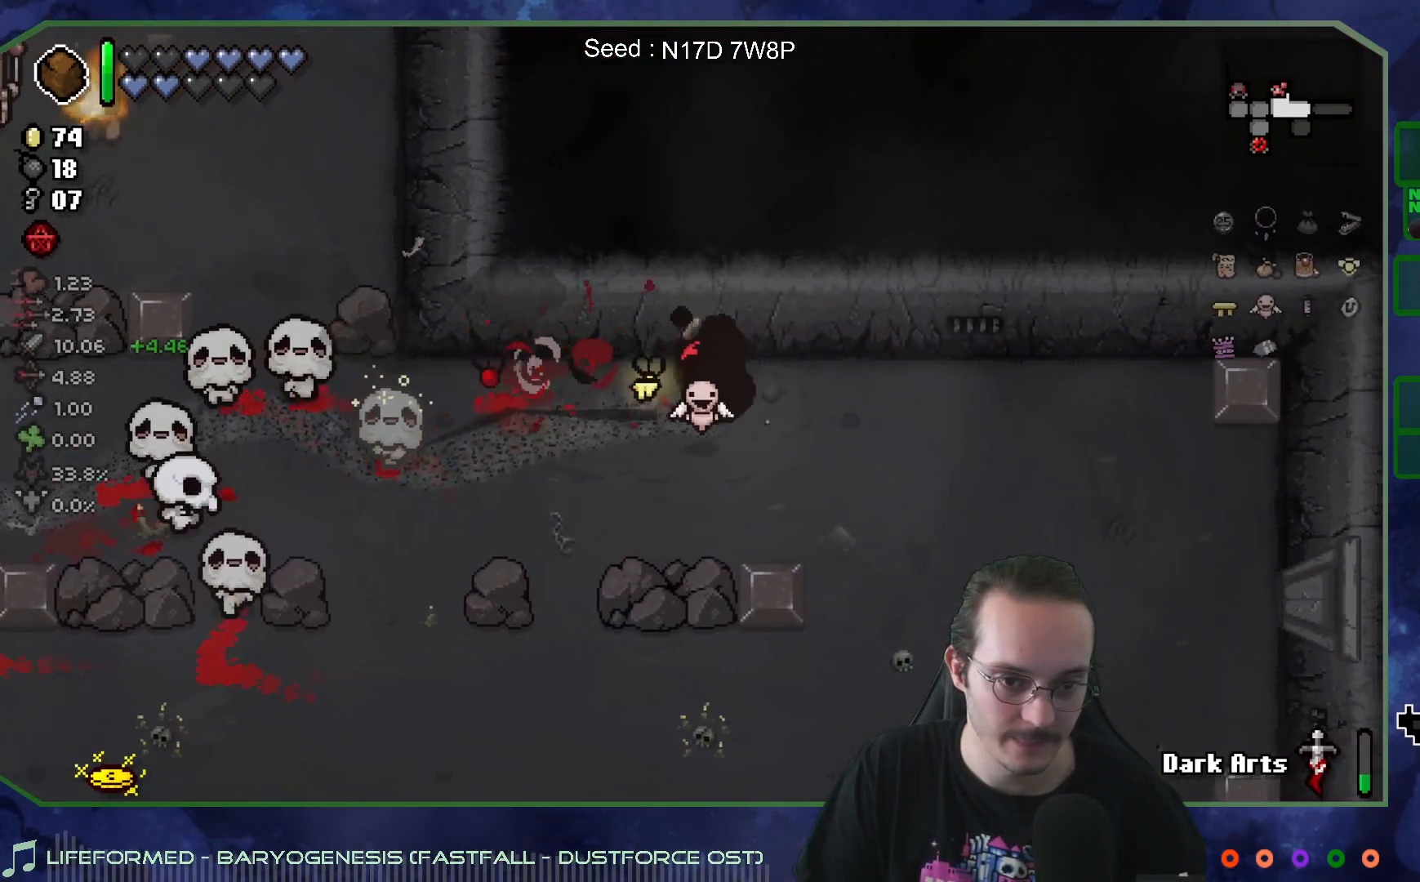
{"buttons": [], "left_stick": "up-right", "right_stick": "left", "events": [[50, "left_stick", "down-left"], [267, "left_stick", "up-left"], [350, "left_stick", "center"], [467, "left_stick", "up-right"]]}
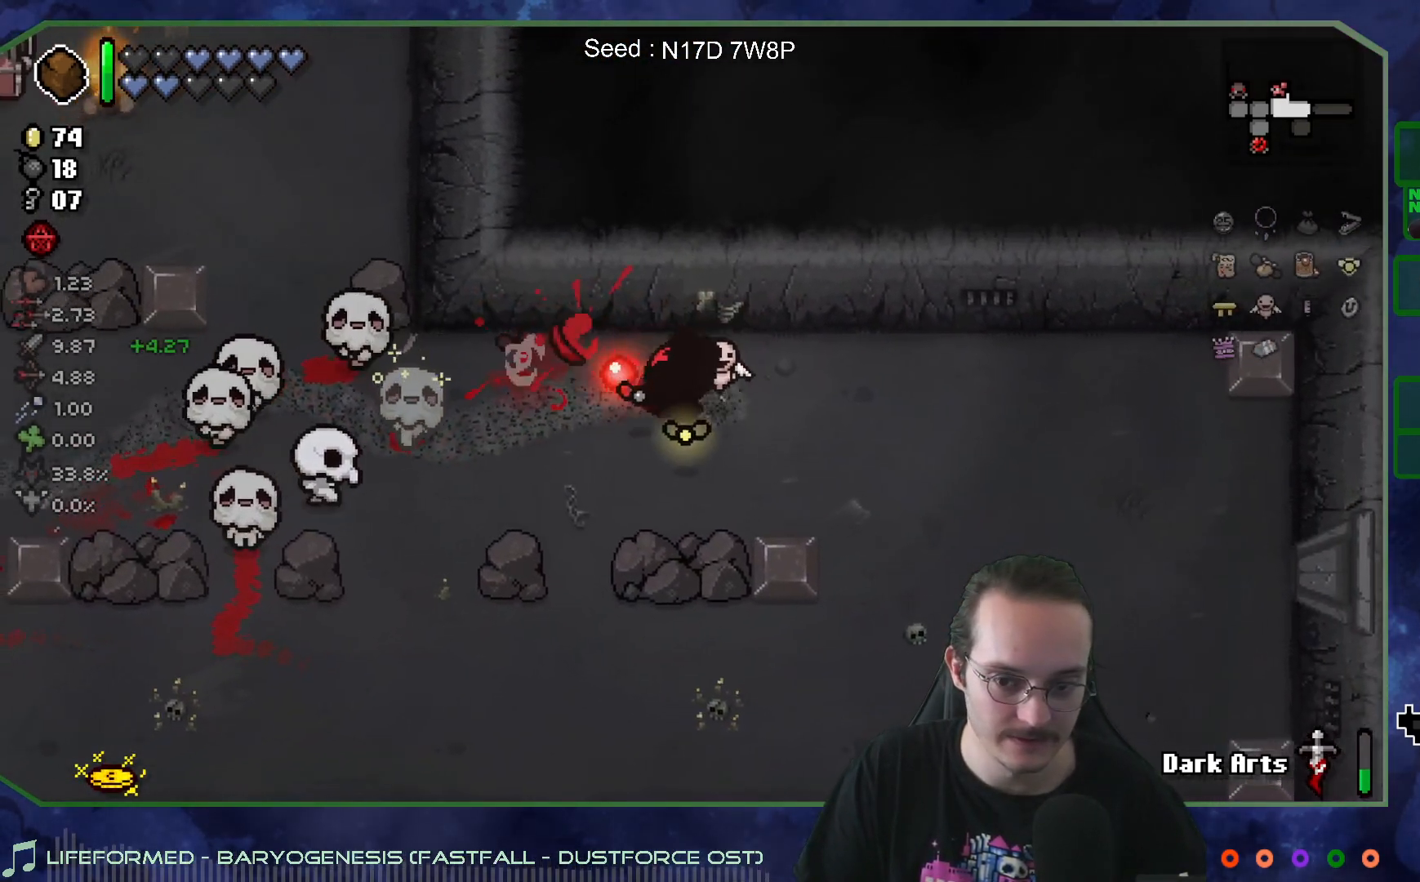
{"buttons": [], "left_stick": "center", "right_stick": "left", "events": [[133, "left_stick", "center"], [350, "left_stick", "right"], [500, "left_stick", "center"]]}
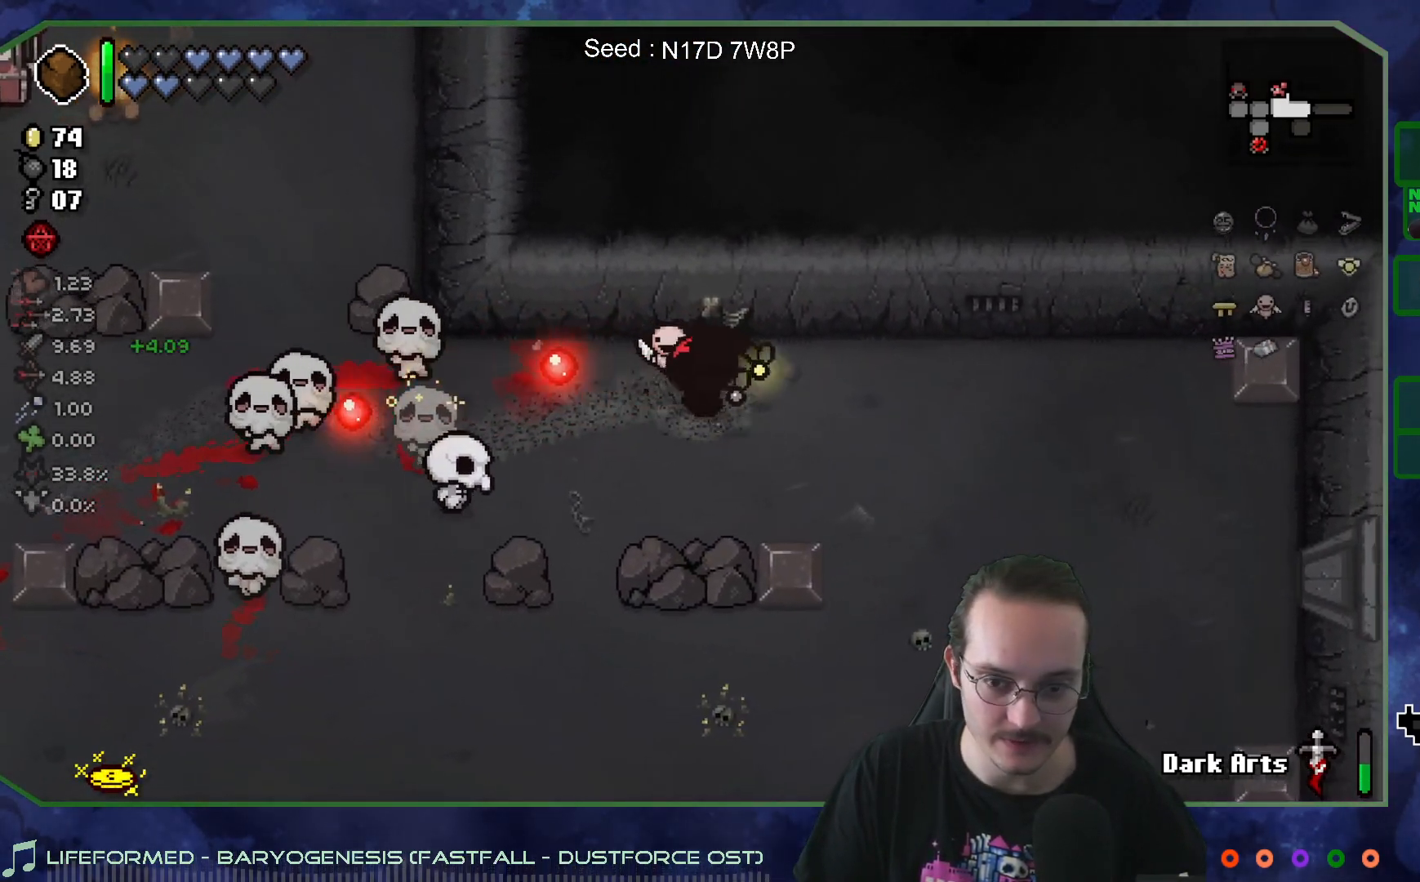
{"buttons": [], "left_stick": "down-right", "right_stick": "left", "events": [[217, "left_stick", "down"], [350, "left_stick", "down-right"]]}
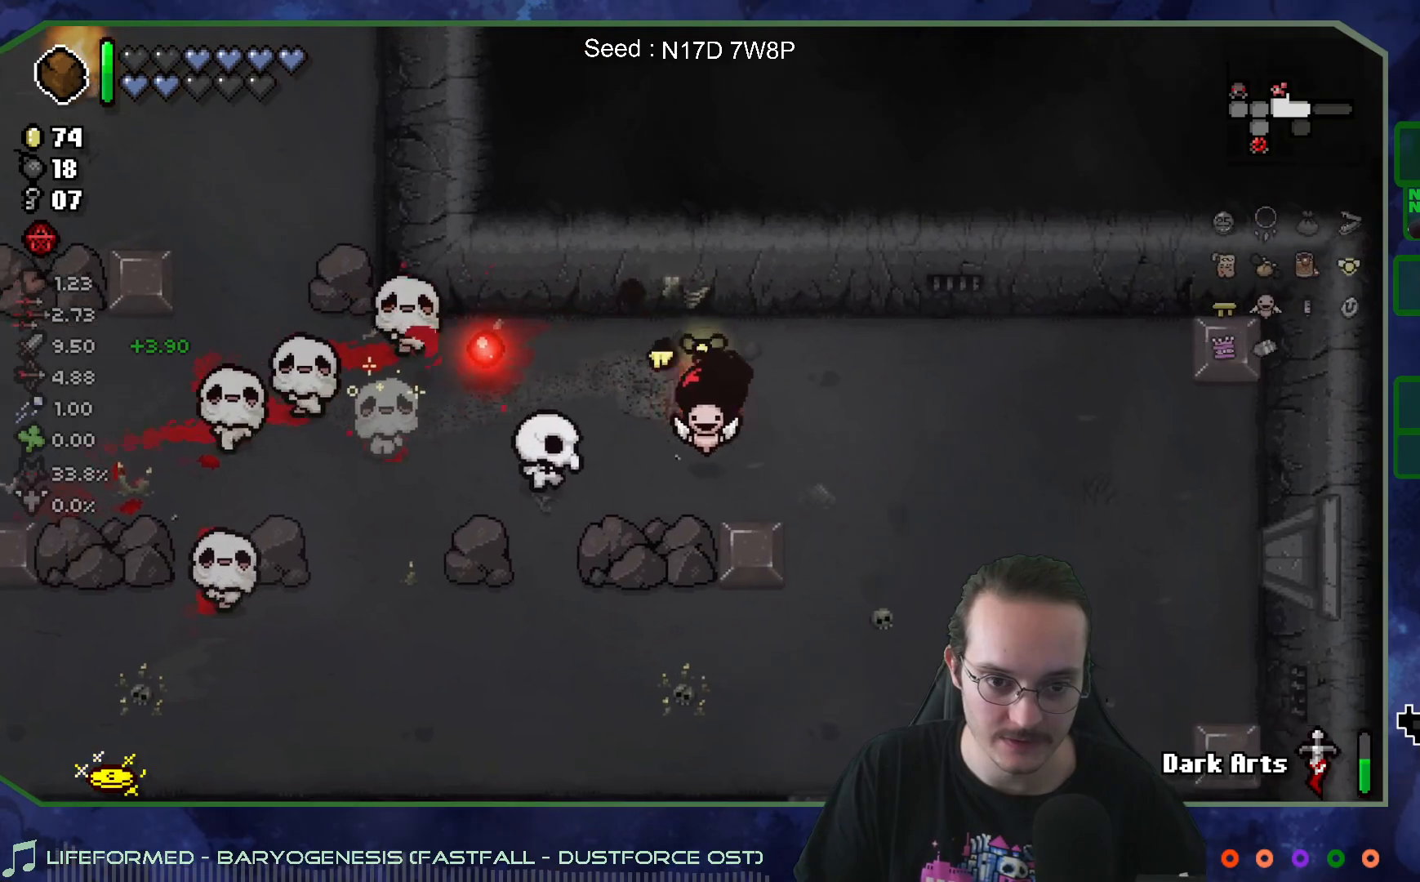
{"buttons": [], "left_stick": "right", "right_stick": "left", "events": [[200, "left_stick", "center"], [250, "left_stick", "right"]]}
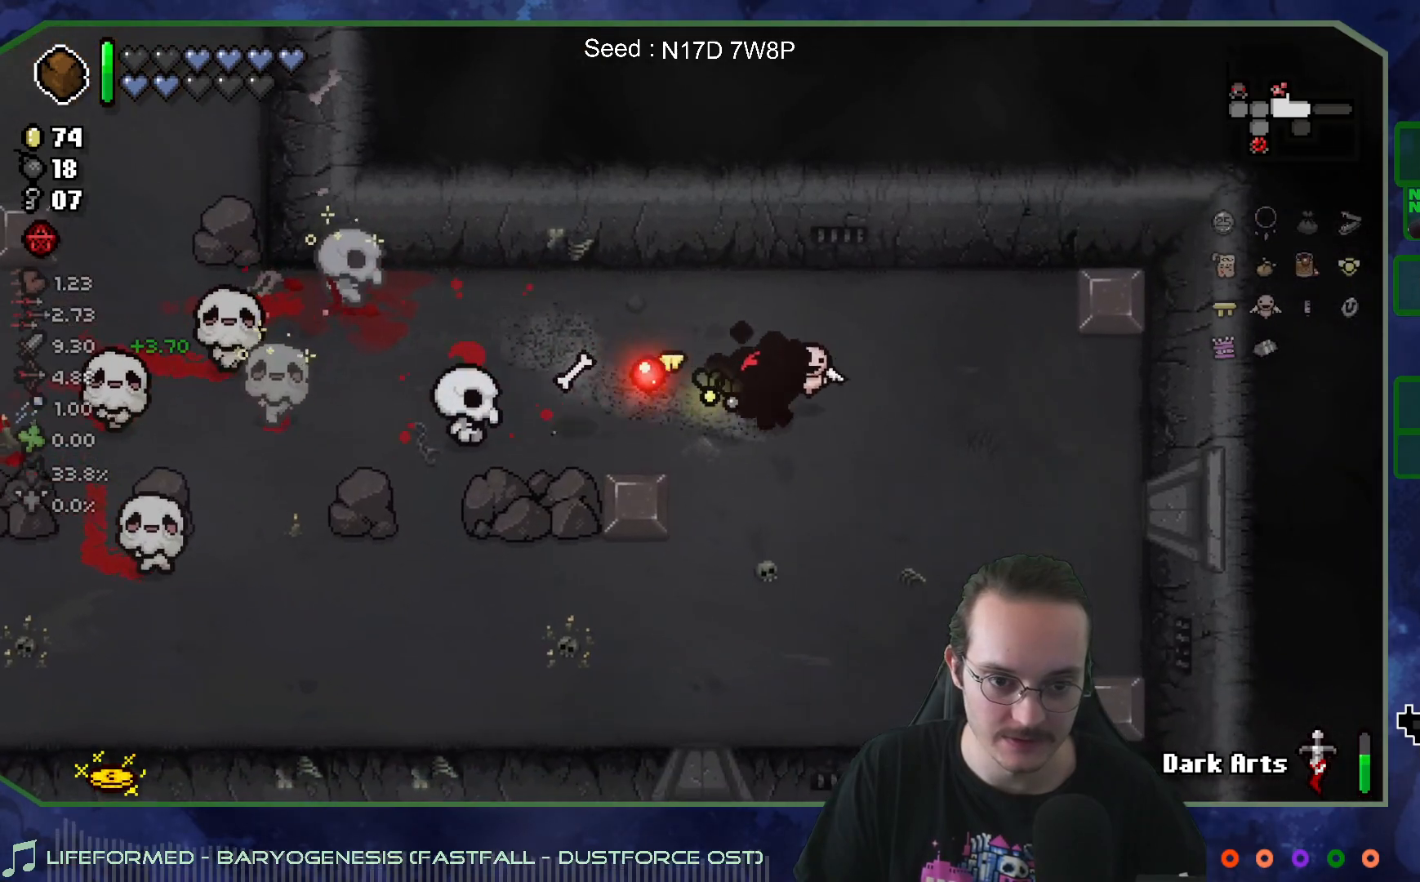
{"buttons": [], "left_stick": "up-left", "right_stick": "left", "events": [[167, "left_stick", "up-right"], [333, "left_stick", "up-left"]]}
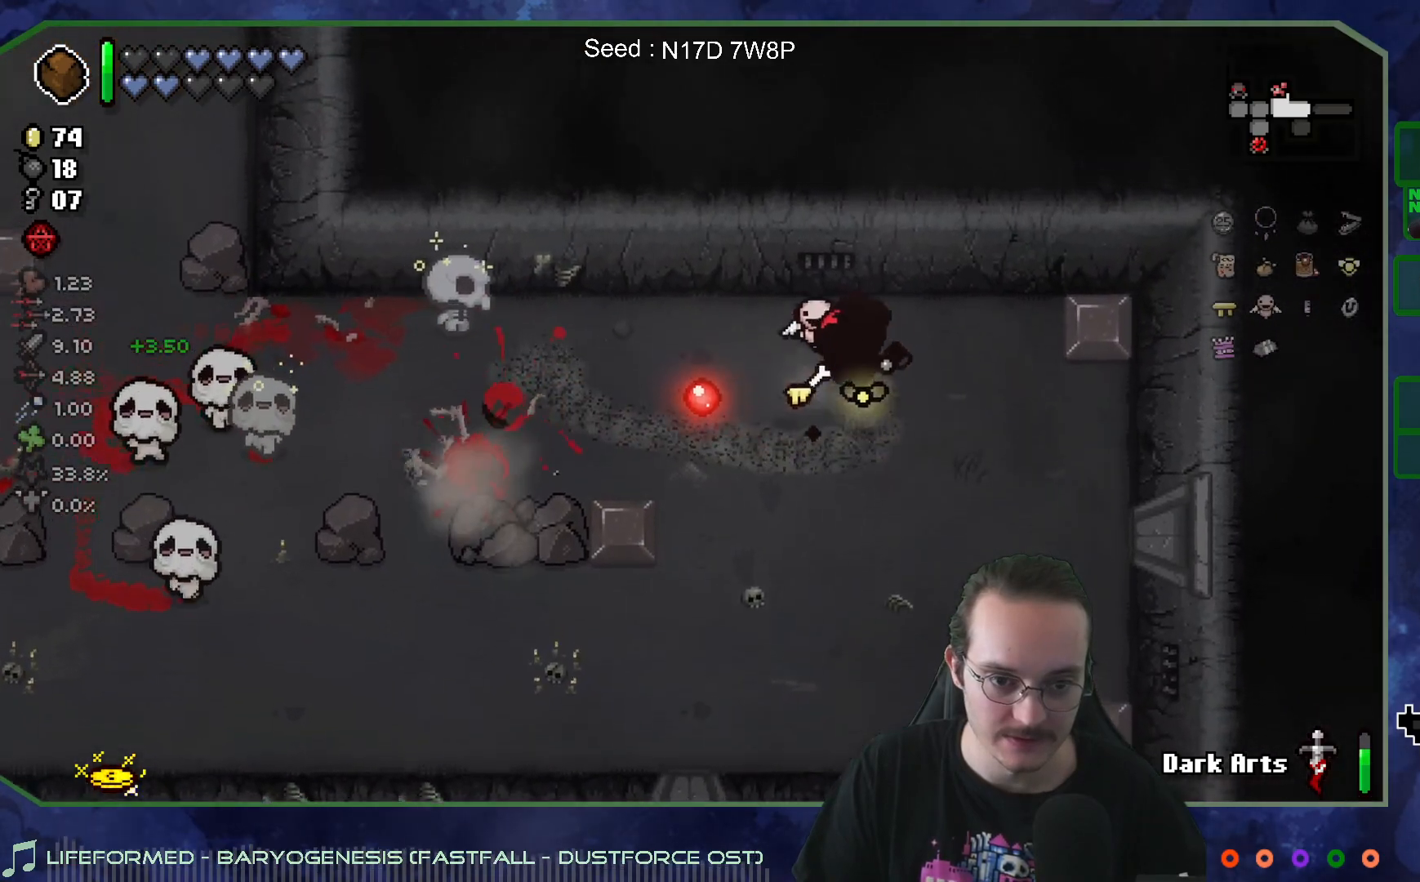
{"buttons": [], "left_stick": "up-right", "right_stick": "left", "events": [[83, "left_stick", "center"], [217, "left_stick", "right"], [367, "left_stick", "up-right"]]}
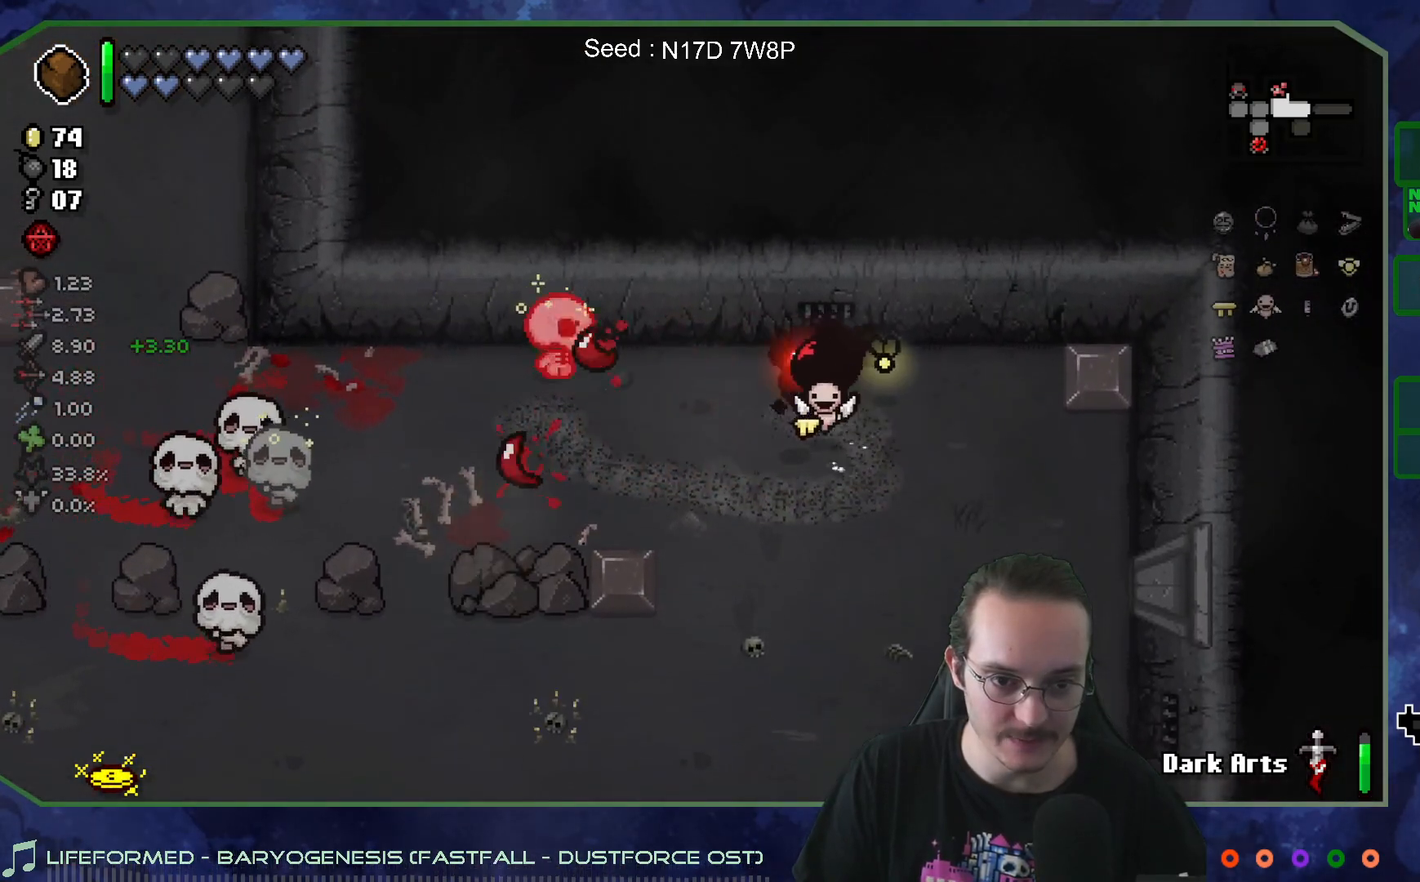
{"buttons": [], "left_stick": "down", "right_stick": "left", "events": [[167, "left_stick", "center"], [383, "left_stick", "down"]]}
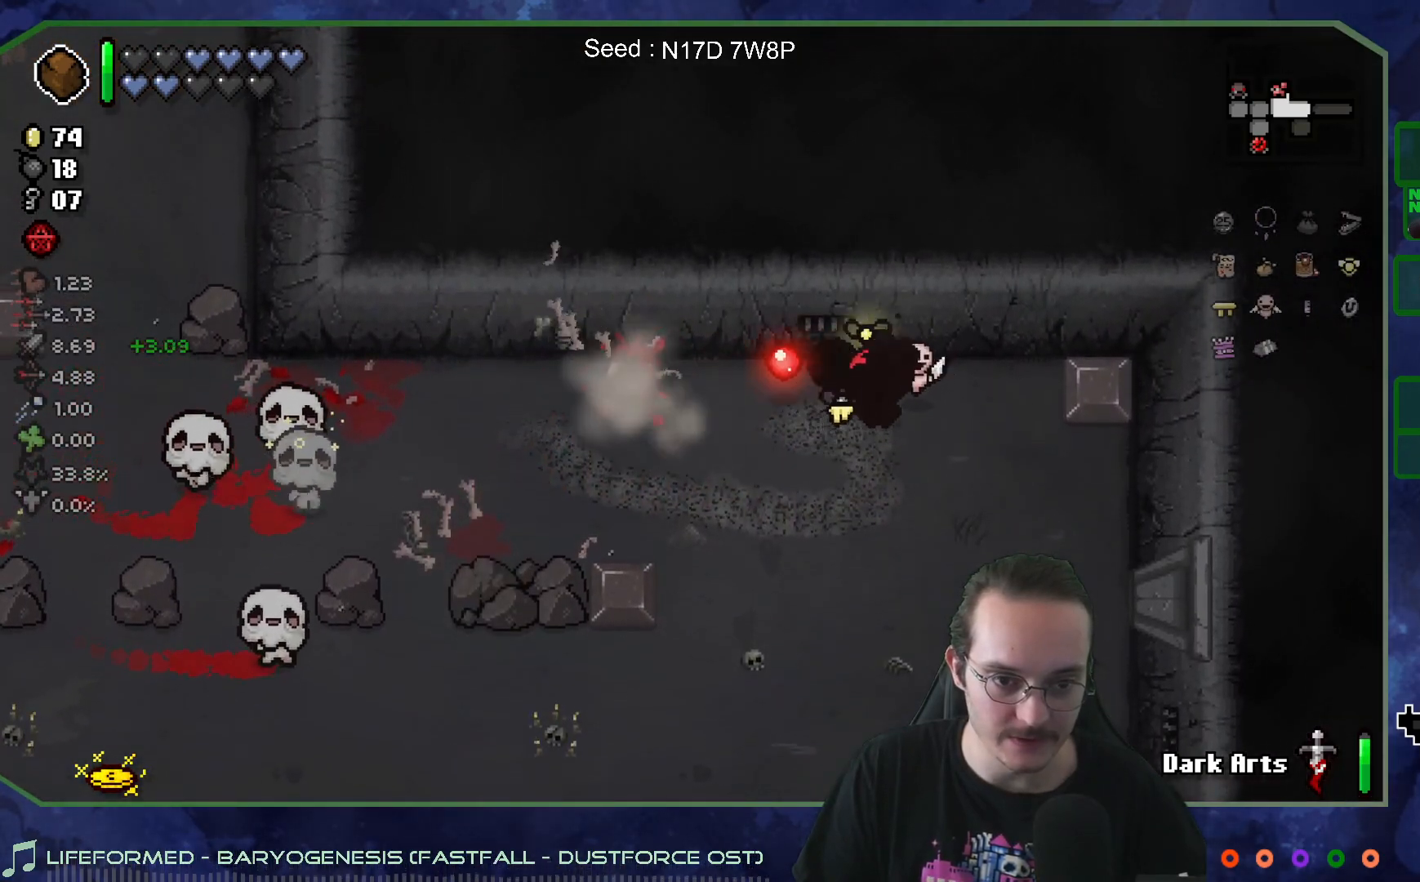
{"buttons": [], "left_stick": "left", "right_stick": "left", "events": [[33, "left_stick", "down-left"], [217, "left_stick", "left"]]}
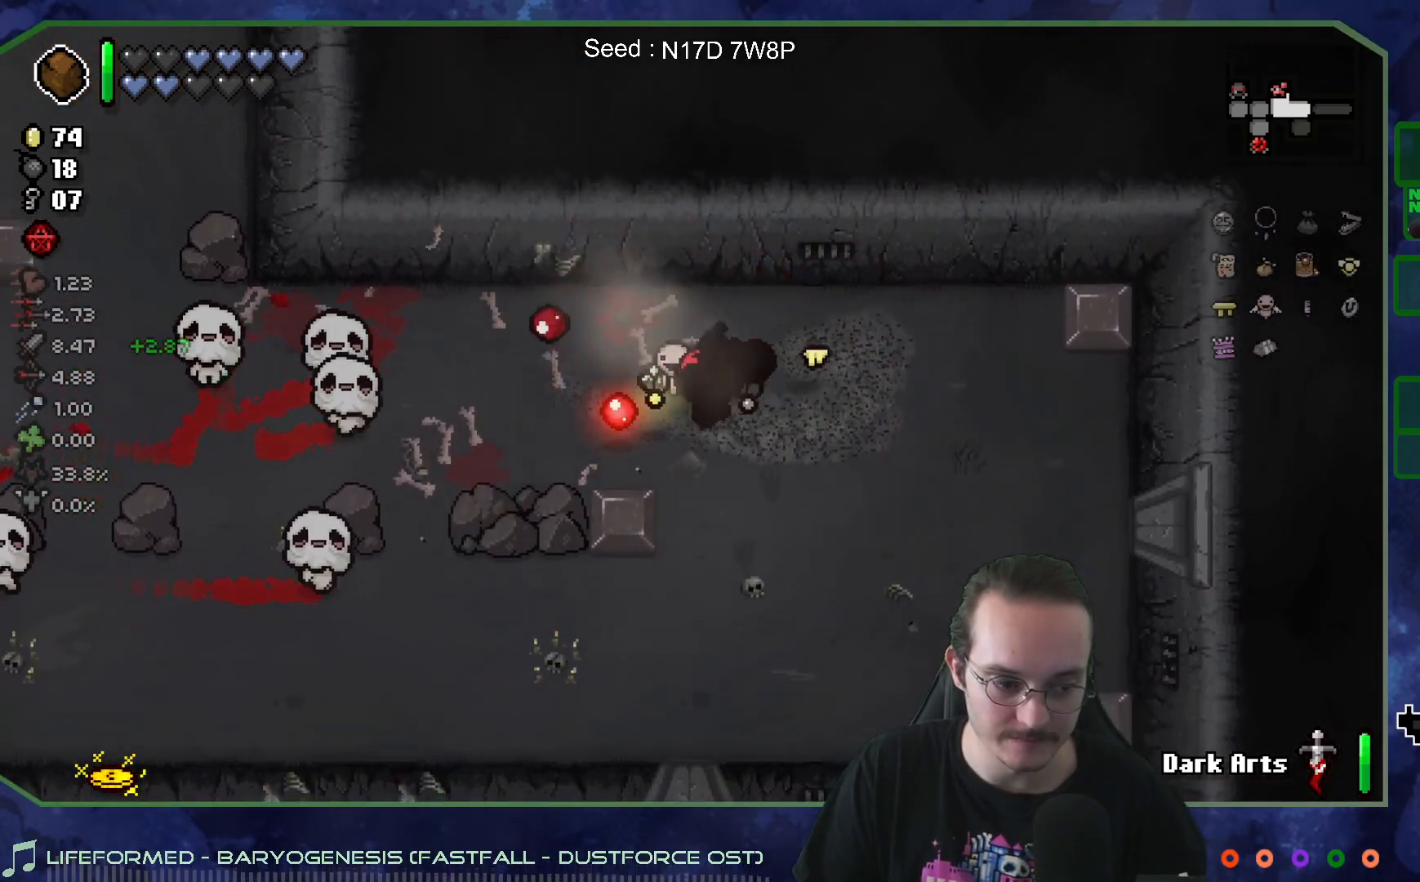
{"buttons": [], "left_stick": "left", "right_stick": "left", "events": [[50, "left_stick", "right"], [217, "left_stick", "center"], [350, "left_stick", "left"]]}
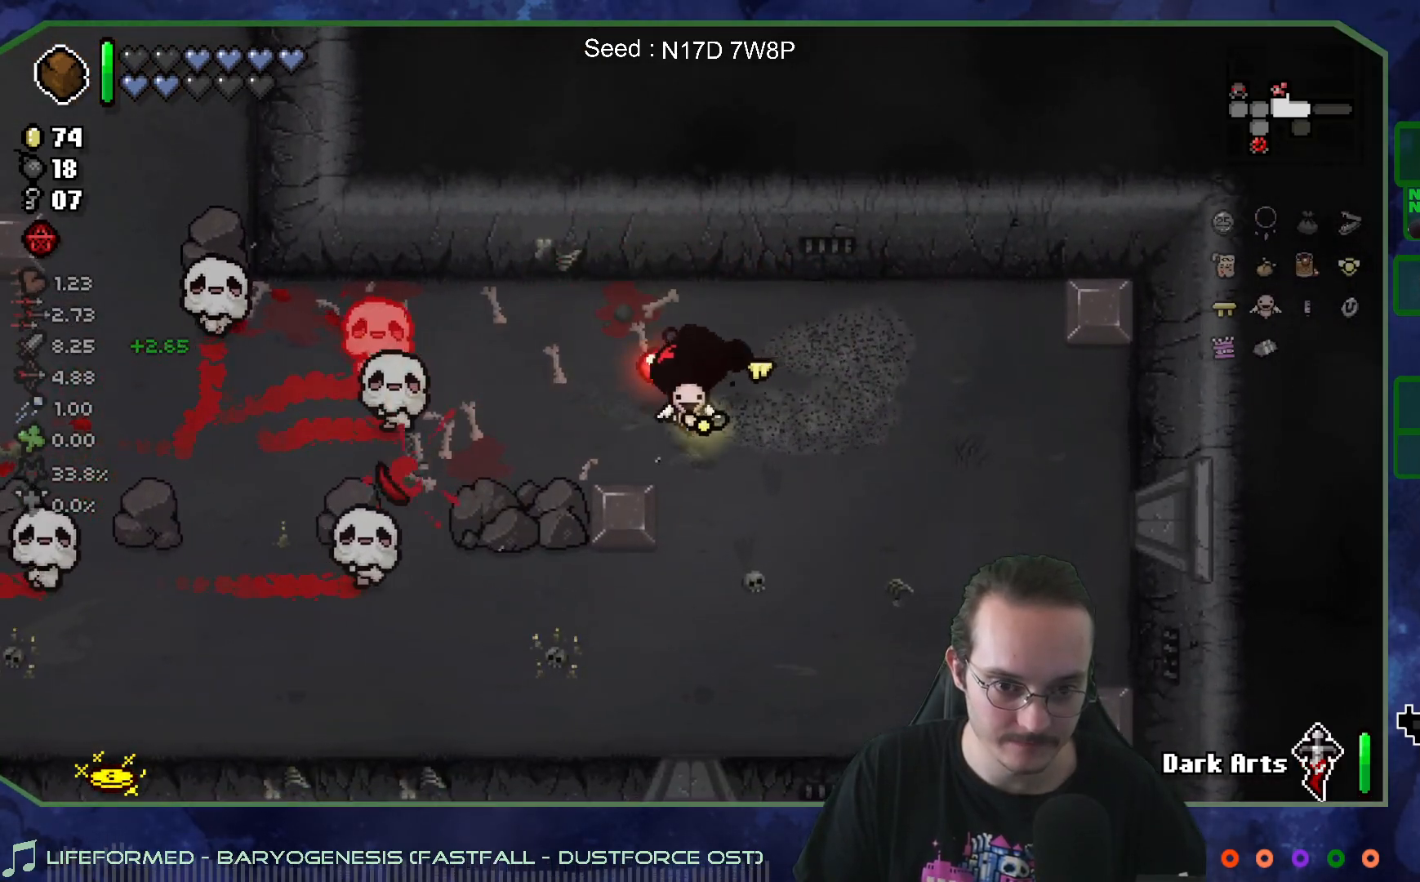
{"buttons": [], "left_stick": "down-left", "right_stick": "center", "events": [[67, "right_stick", "center"], [333, "left_stick", "up-left"], [500, "left_stick", "down-left"]]}
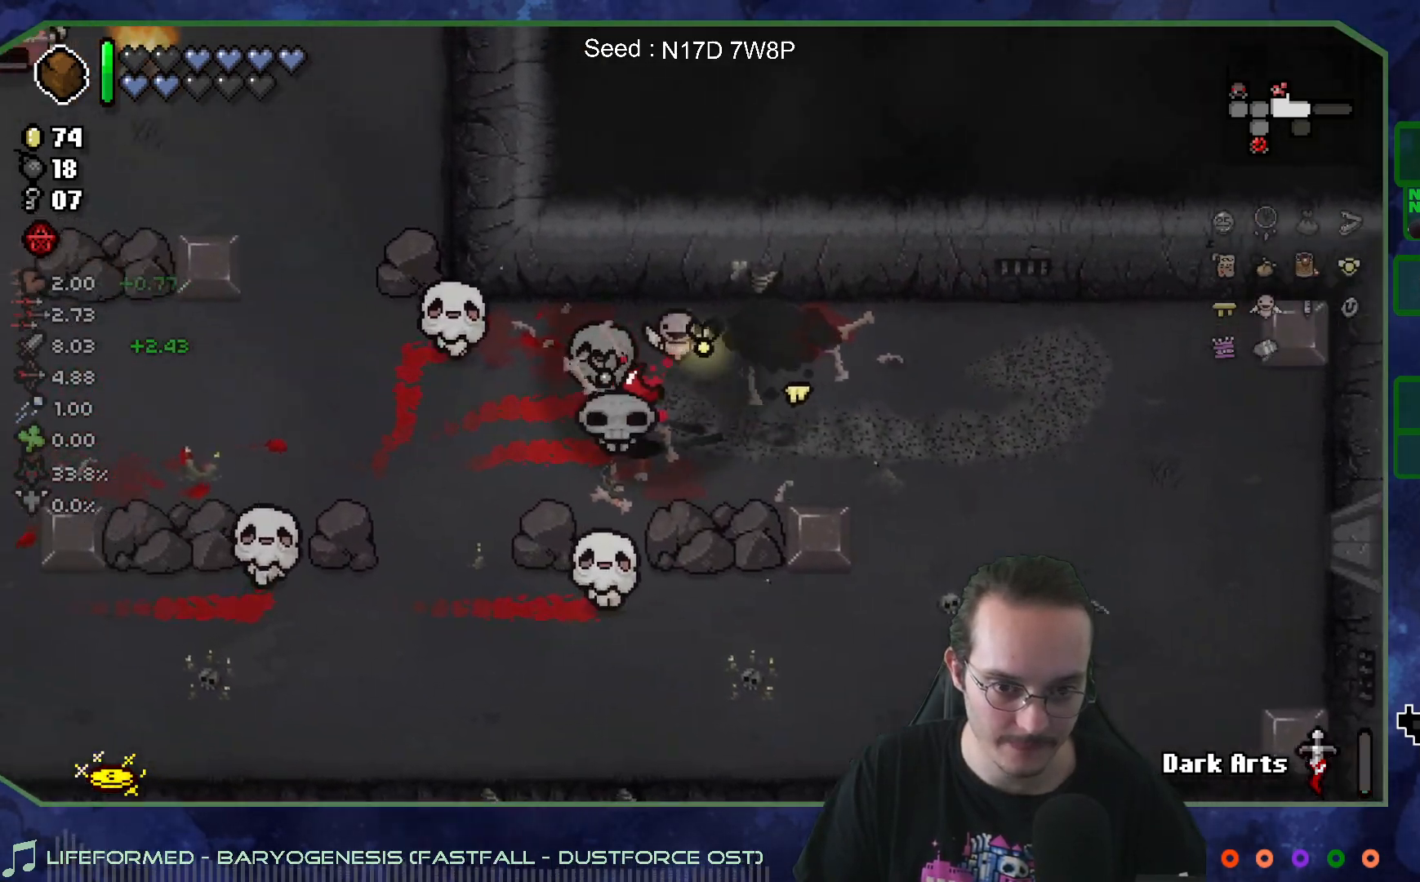
{"buttons": [], "left_stick": "up-left", "right_stick": "center", "events": [[150, "left_stick", "down-right"], [250, "left_stick", "up-right"], [333, "left_stick", "up-left"]]}
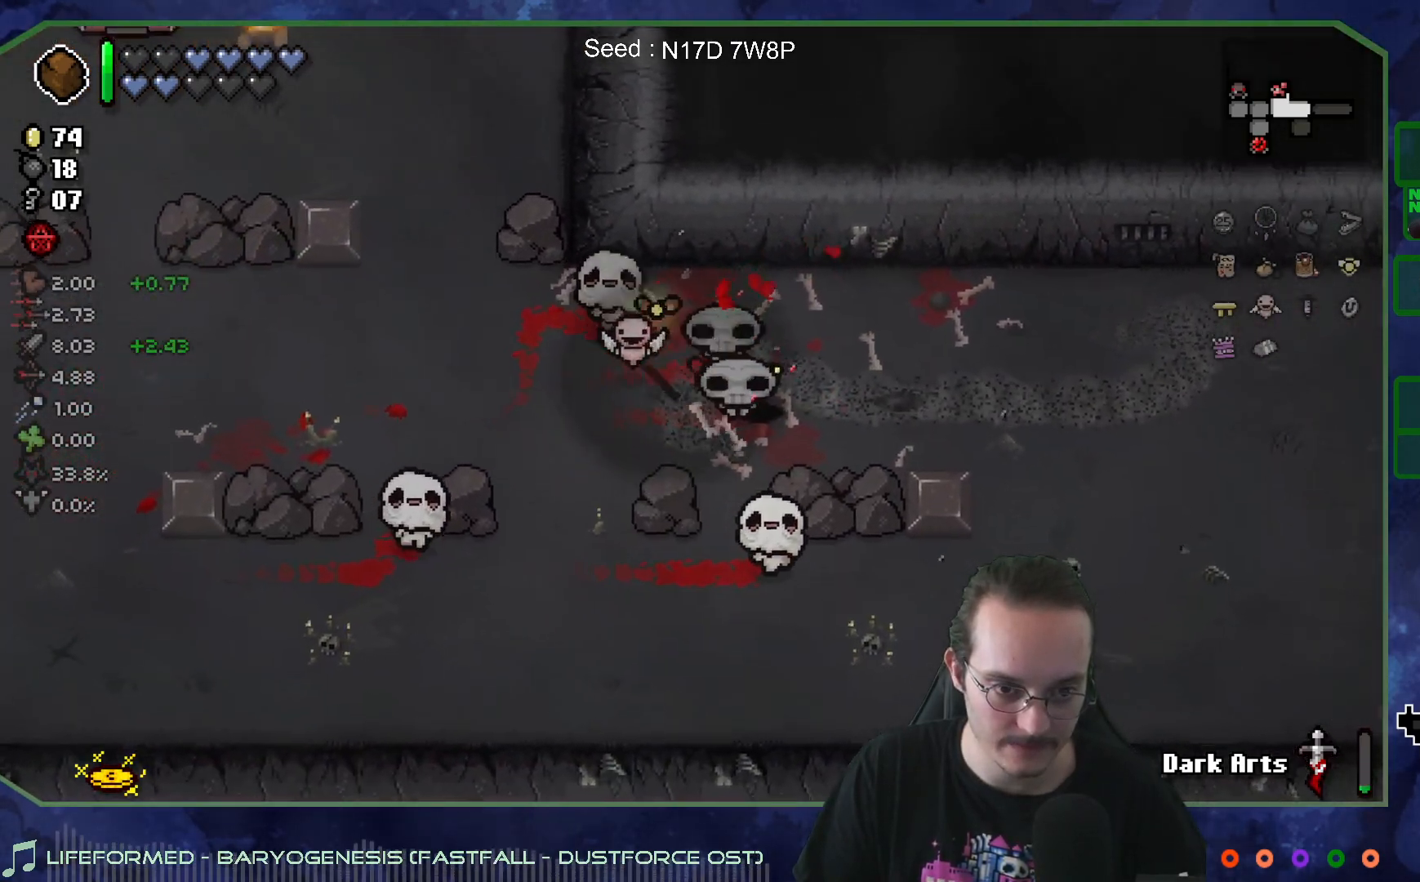
{"buttons": [], "left_stick": "up-left", "right_stick": "right", "events": [[67, "left_stick", "down-left"], [167, "left_stick", "down"], [333, "left_stick", "up-left"], [350, "right_stick", "right"]]}
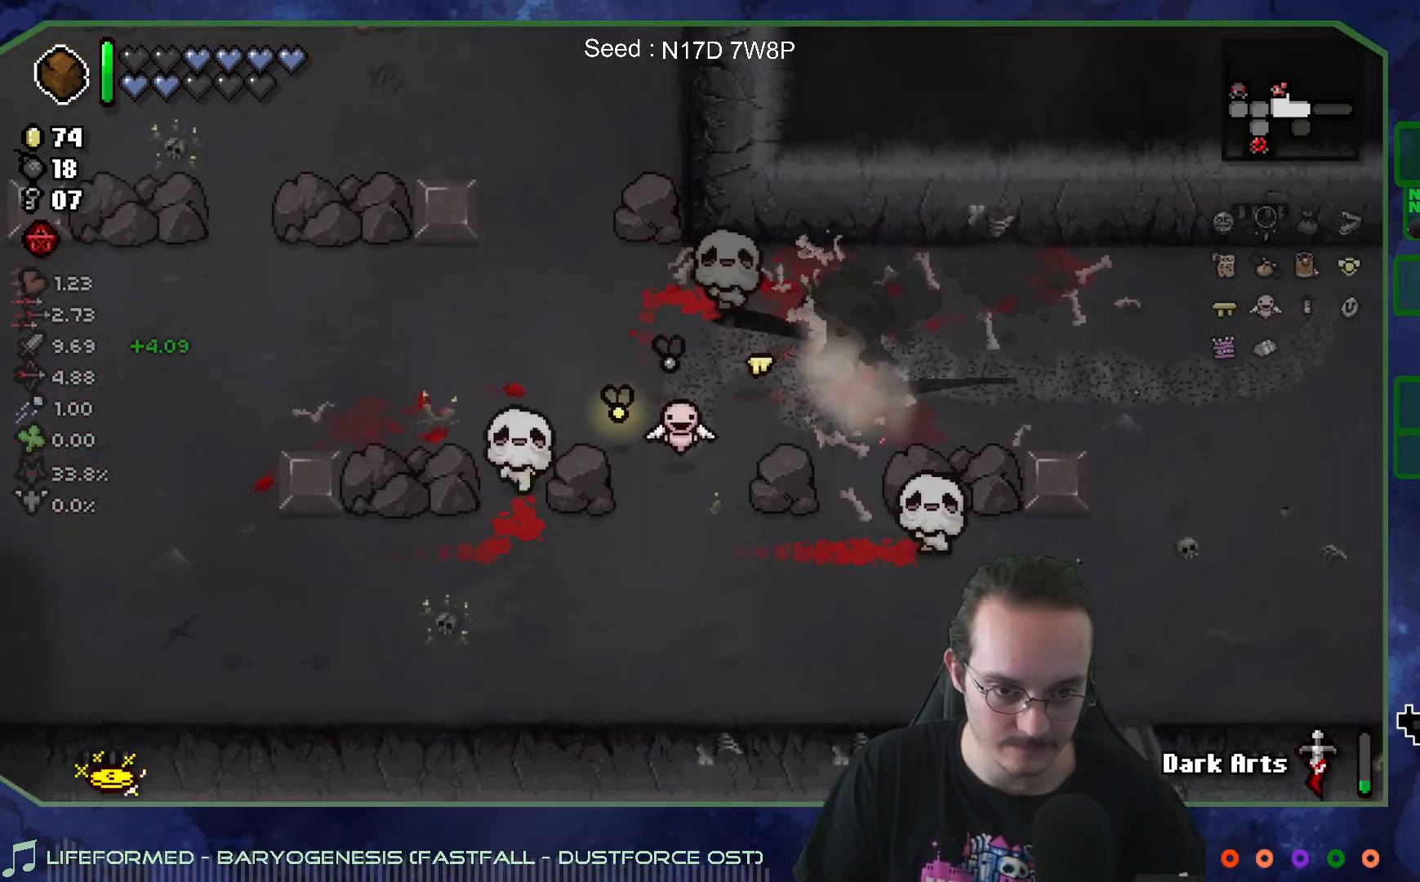
{"buttons": [], "left_stick": "up-left", "right_stick": "right", "events": [[67, "left_stick", "center"], [183, "left_stick", "up-left"]]}
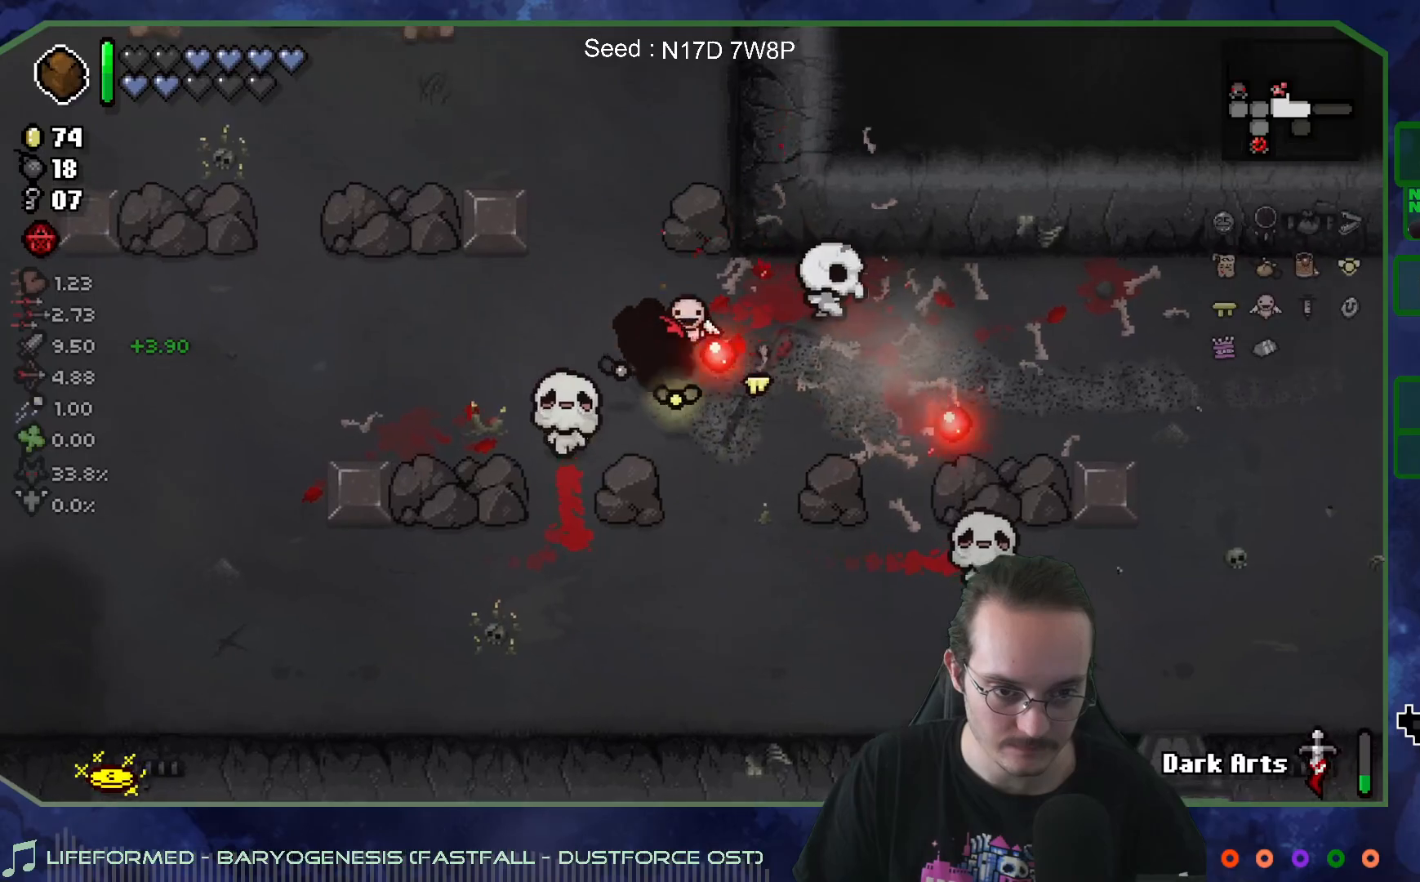
{"buttons": [], "left_stick": "left", "right_stick": "right", "events": [[100, "left_stick", "center"], [217, "left_stick", "left"]]}
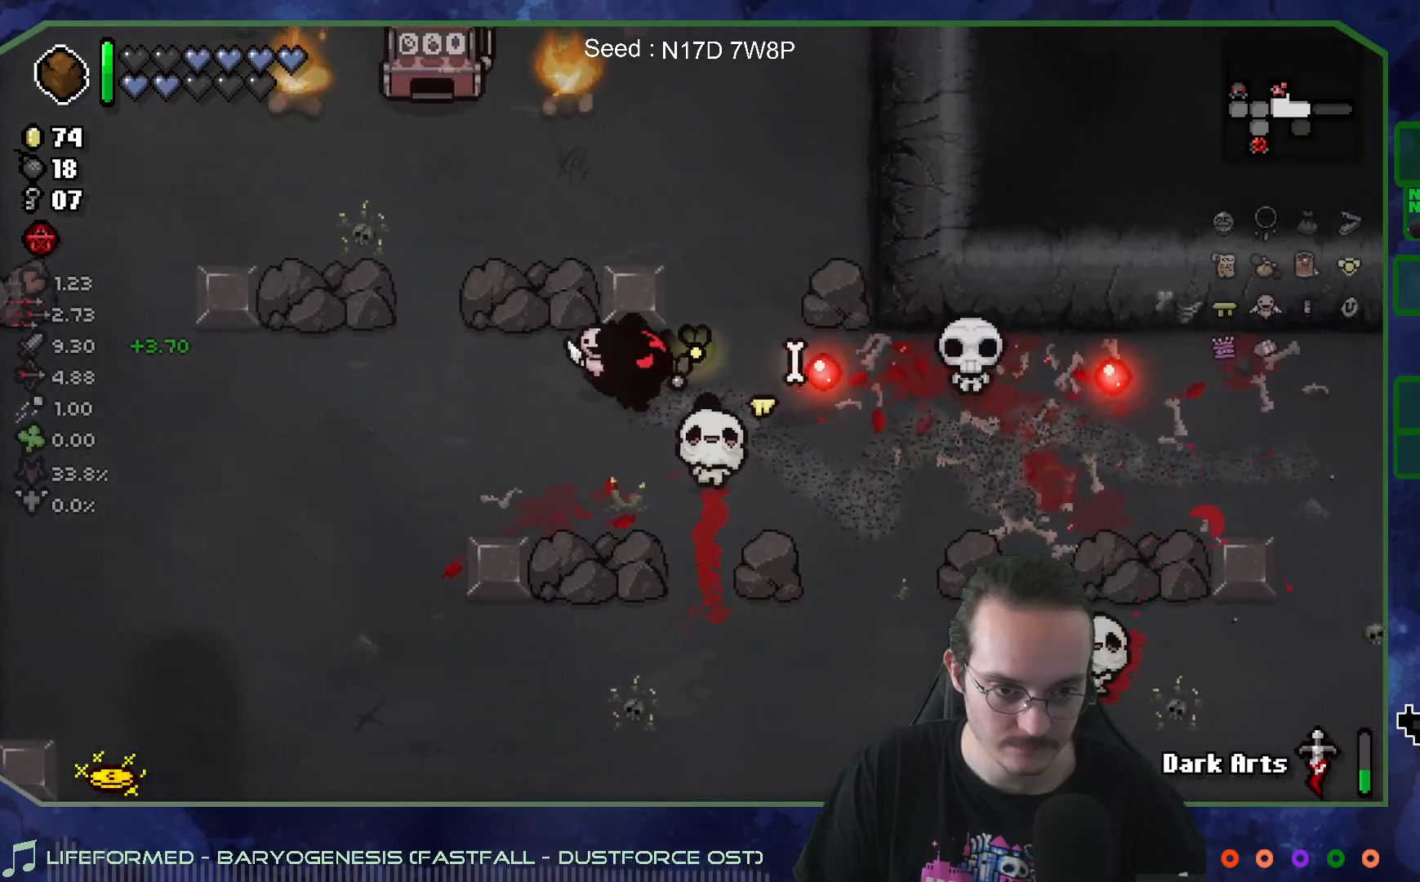
{"buttons": [], "left_stick": "up", "right_stick": "right", "events": [[333, "left_stick", "center"], [417, "left_stick", "up"]]}
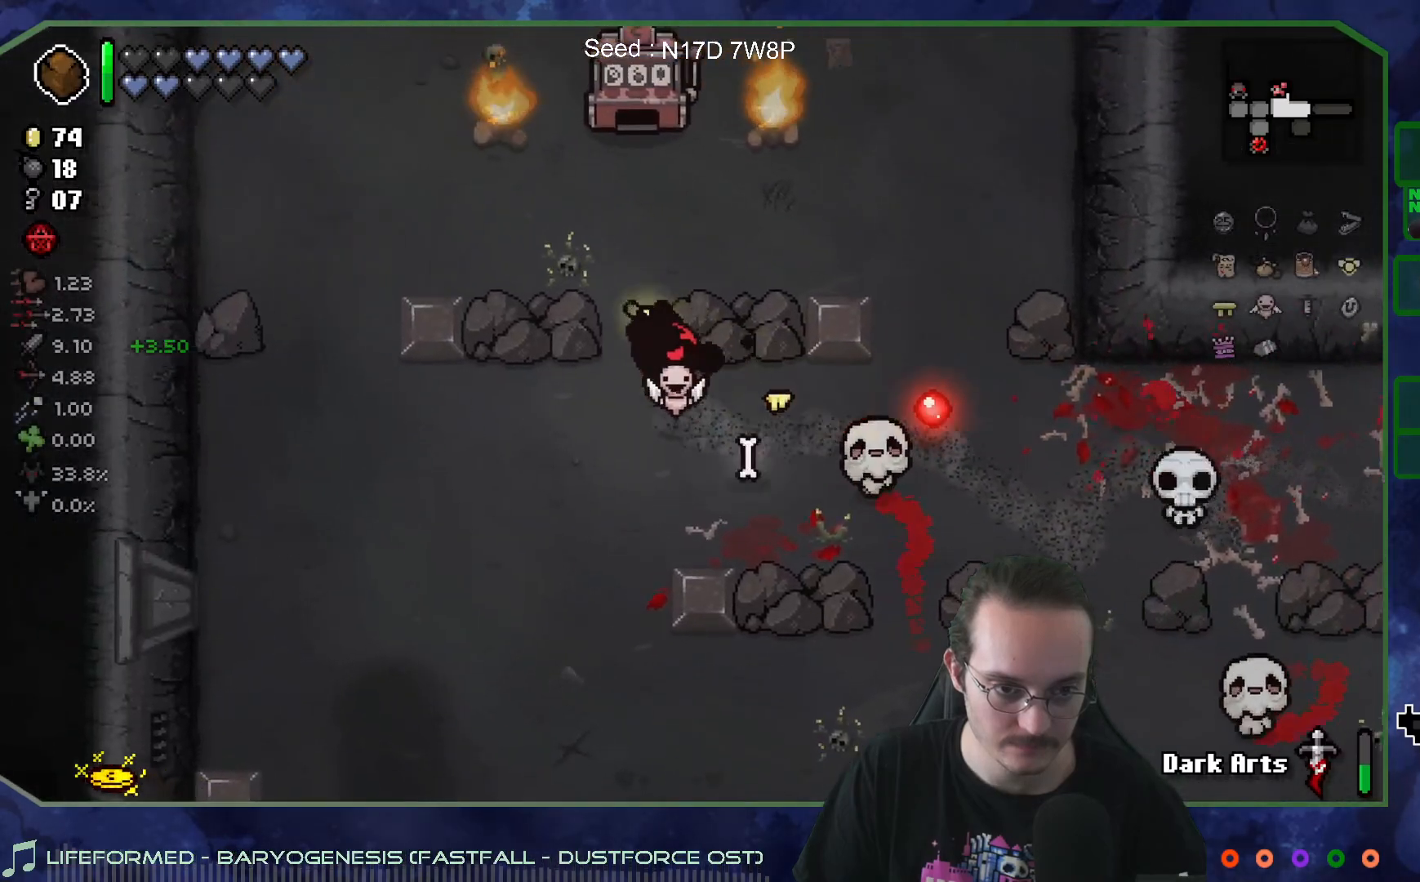
{"buttons": [], "left_stick": "left", "right_stick": "right", "events": [[33, "left_stick", "left"], [83, "left_stick", "down"], [183, "left_stick", "down-right"], [367, "left_stick", "left"]]}
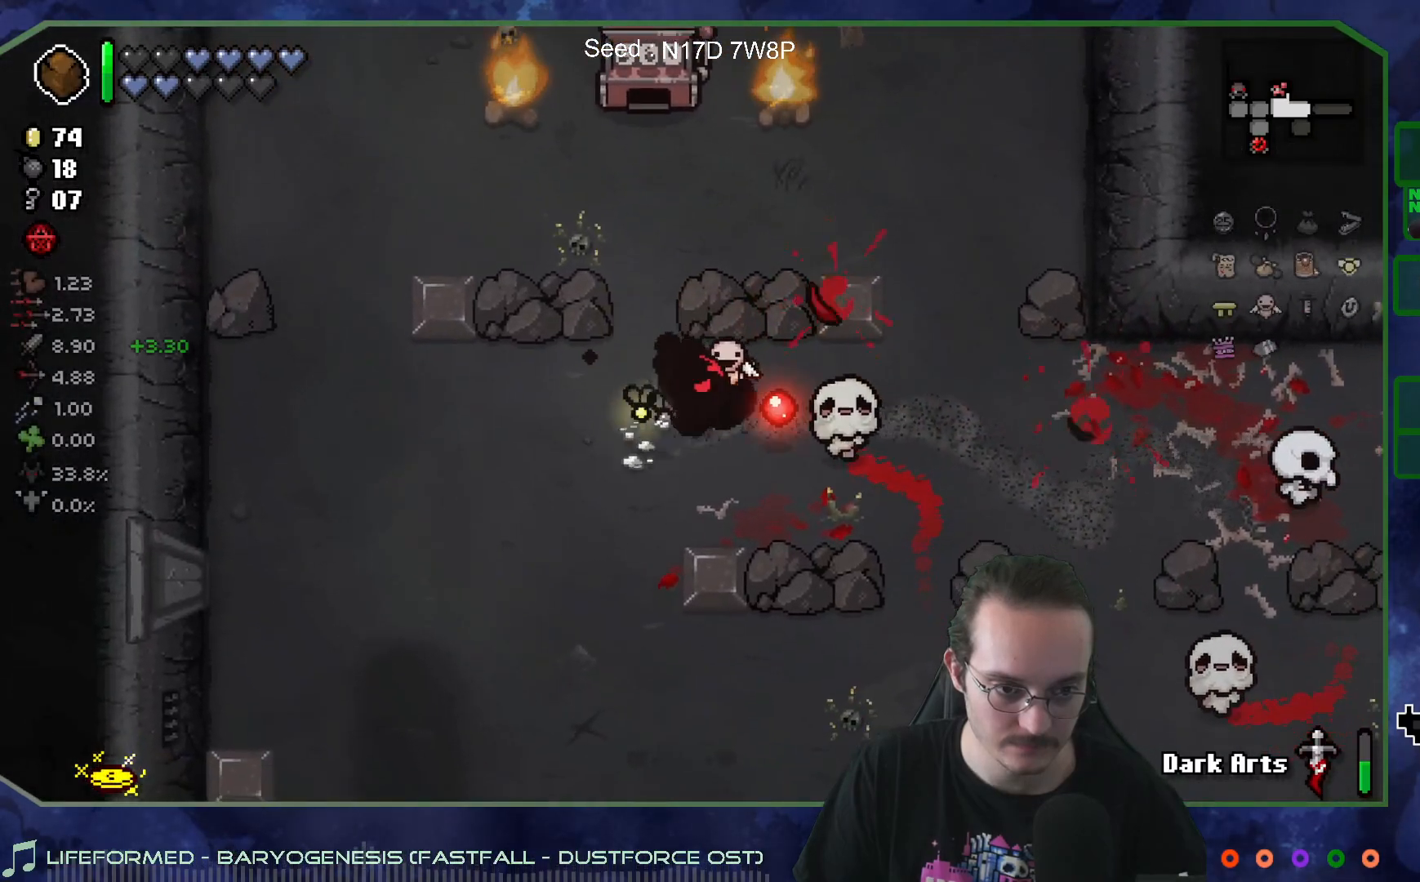
{"buttons": [], "left_stick": "center", "right_stick": "right", "events": [[17, "left_stick", "center"], [117, "left_stick", "down-left"], [217, "left_stick", "center"], [333, "left_stick", "down-left"], [417, "left_stick", "center"]]}
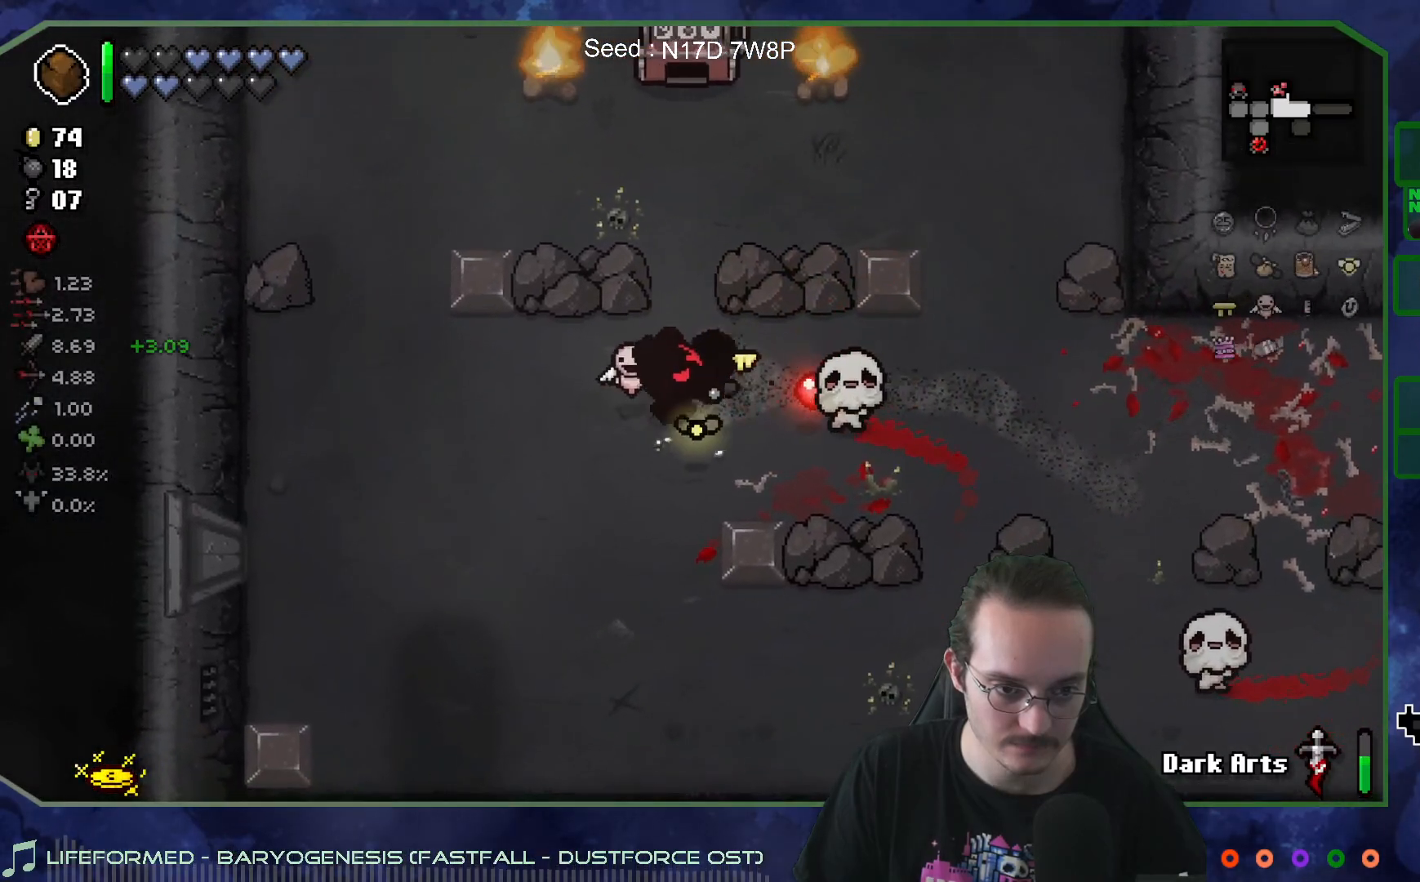
{"buttons": [], "left_stick": "left", "right_stick": "right", "events": [[33, "left_stick", "left"], [133, "left_stick", "center"], [267, "left_stick", "left"], [433, "left_stick", "center"], [483, "left_stick", "left"]]}
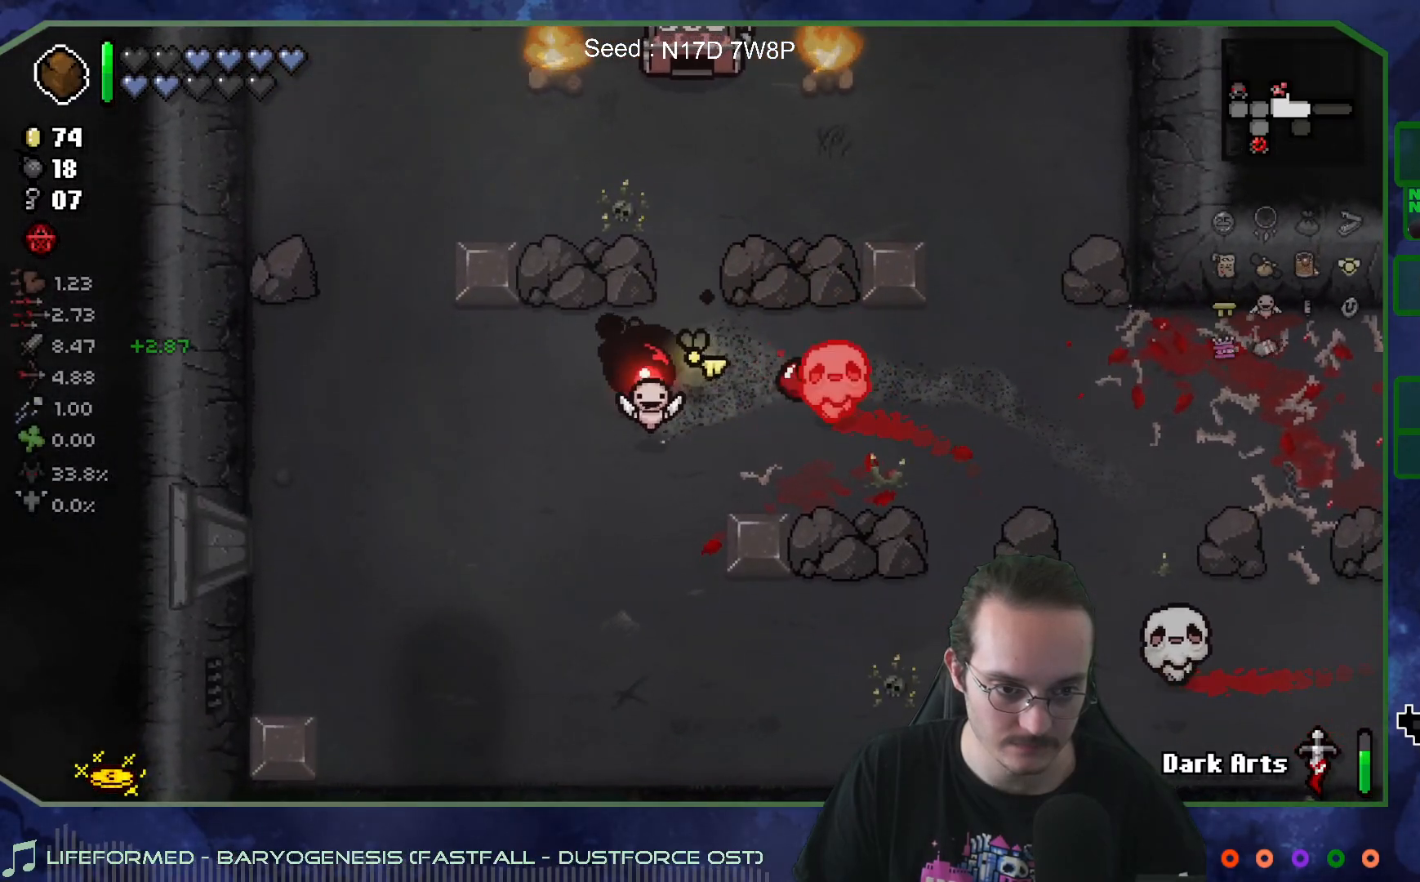
{"buttons": [], "left_stick": "center", "right_stick": "right", "events": [[100, "left_stick", "center"]]}
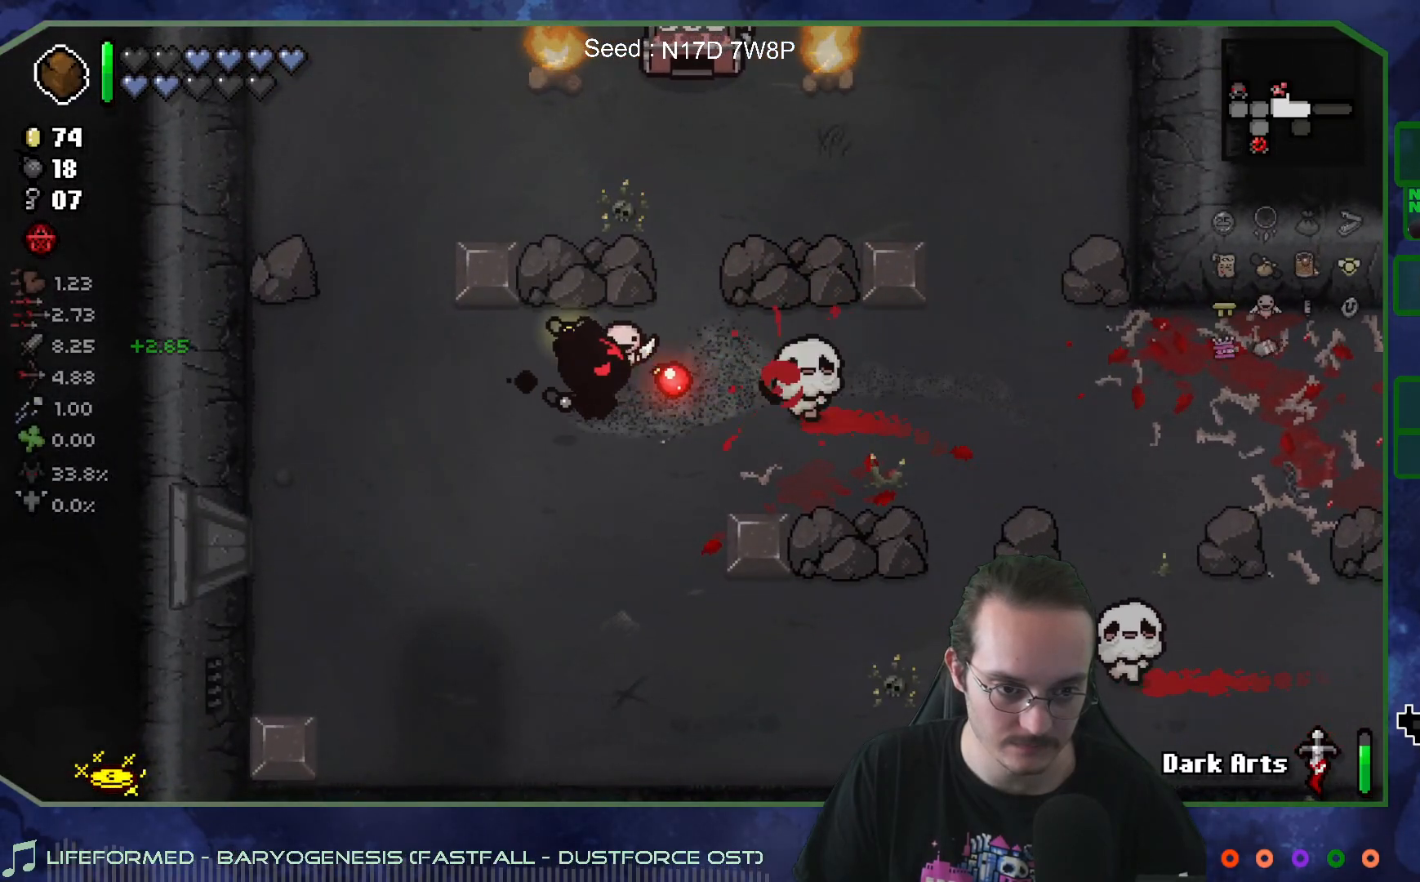
{"buttons": [], "left_stick": "left", "right_stick": "right", "events": [[483, "left_stick", "left"]]}